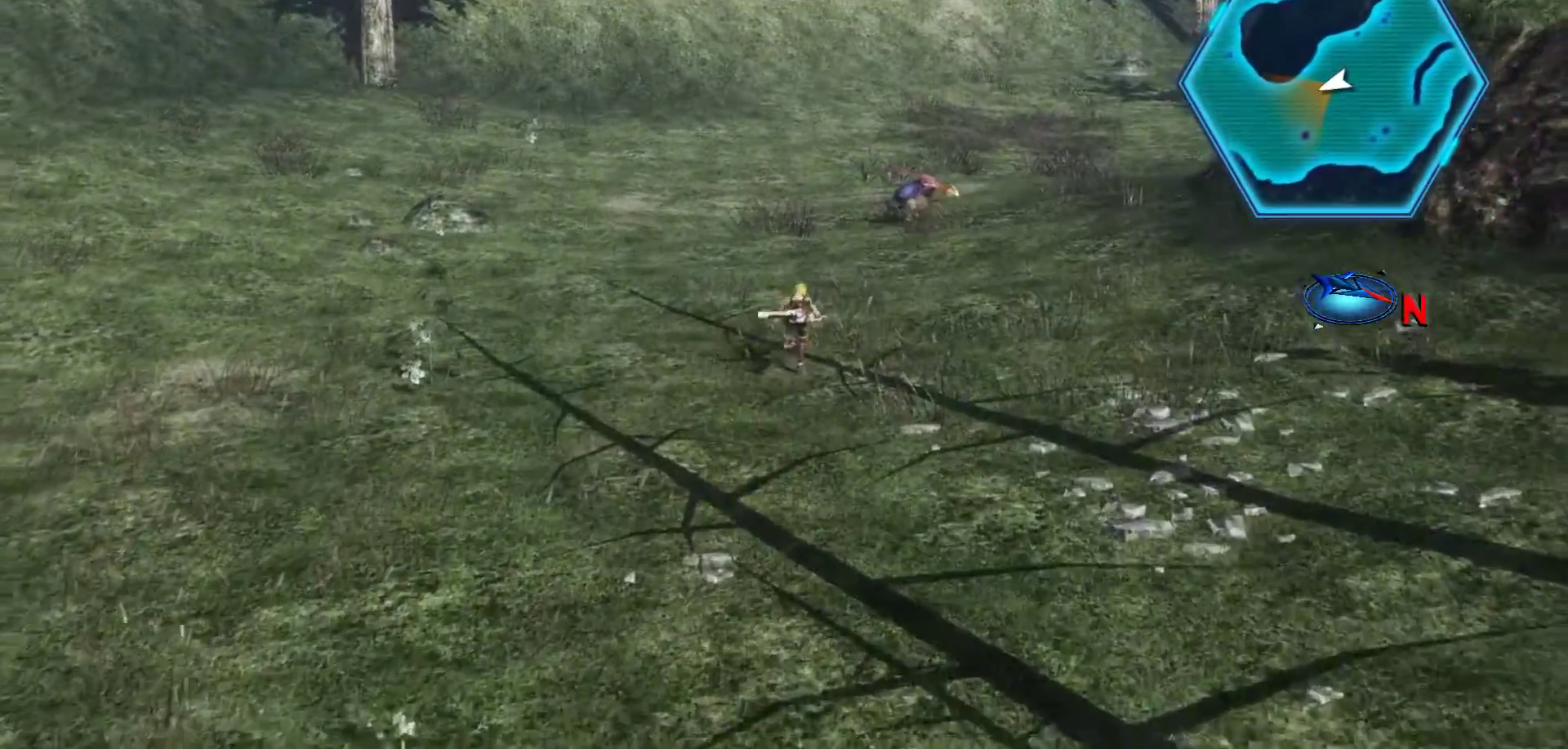
Gameplay with a controller (Xbox layout); each line is a JSON object with the inputs held at the frame after it. "events" lists button and stick changes between this image and that frame as [ms after this image, input, new state], when the widget could be followed in between.
{"buttons": ["X"], "left_stick": "up", "right_stick": "center", "events": [[233, "X", "up"], [383, "X", "down"]]}
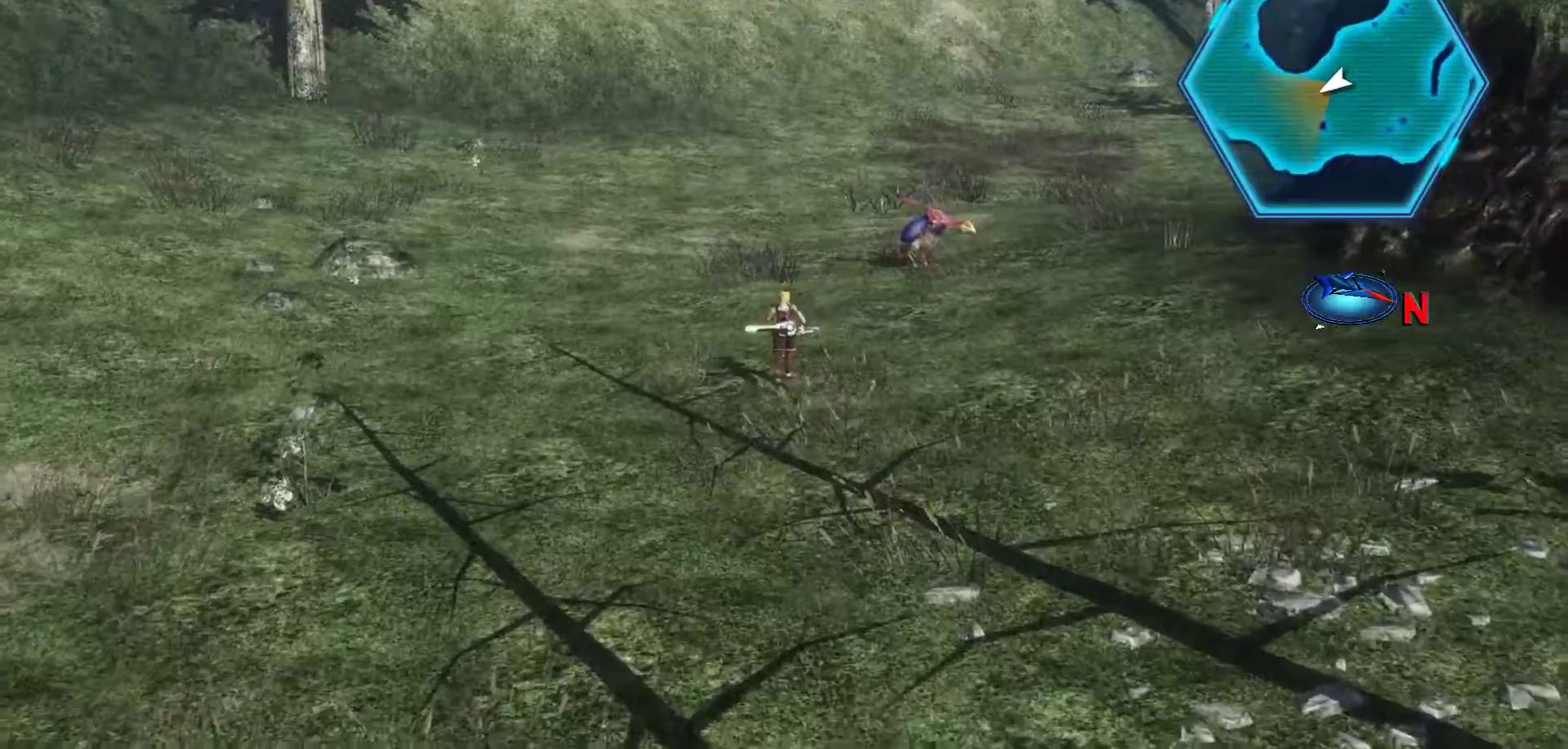
{"buttons": ["X"], "left_stick": "up", "right_stick": "center", "events": []}
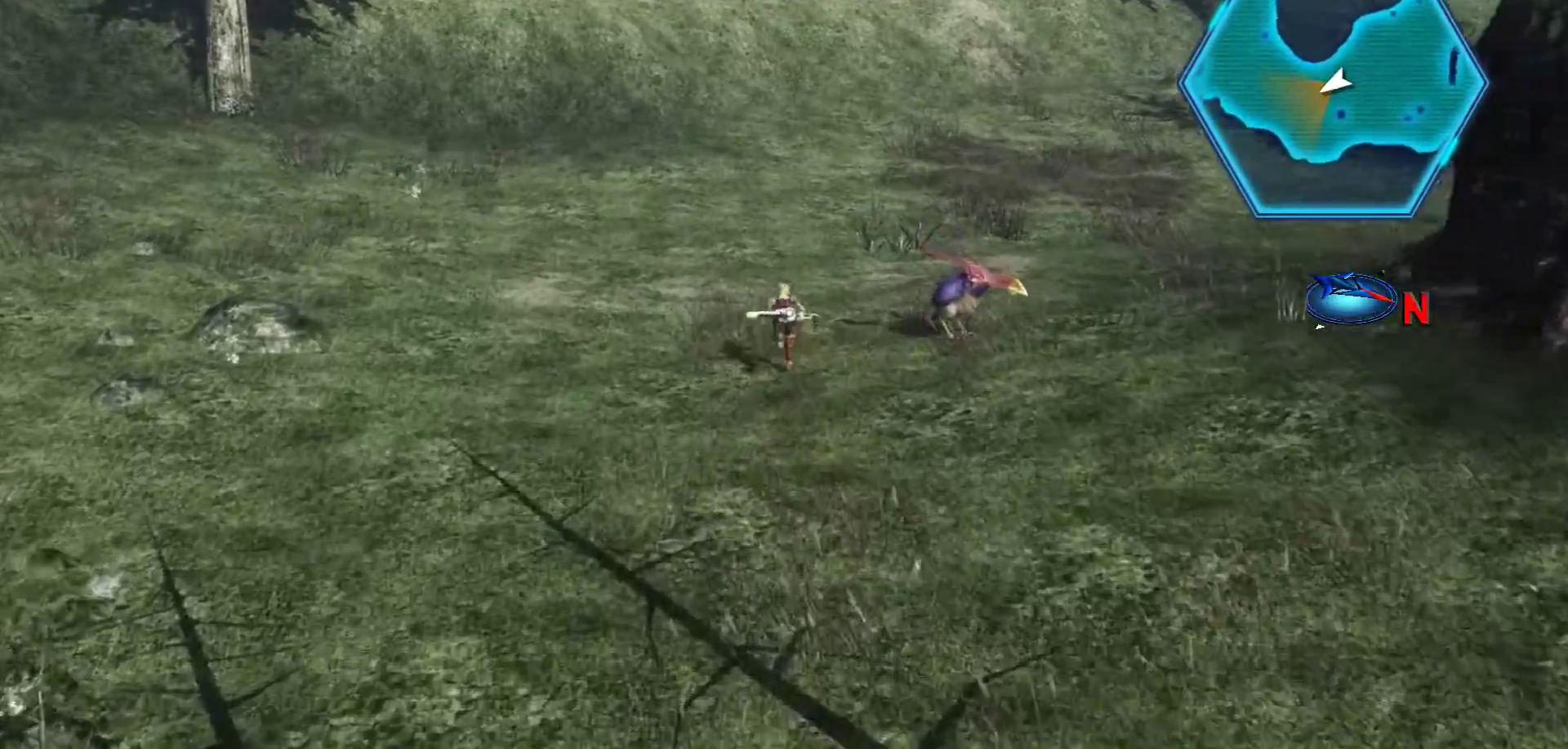
{"buttons": [], "left_stick": "up-right", "right_stick": "center", "events": [[233, "left_stick", "up-right"], [450, "X", "up"]]}
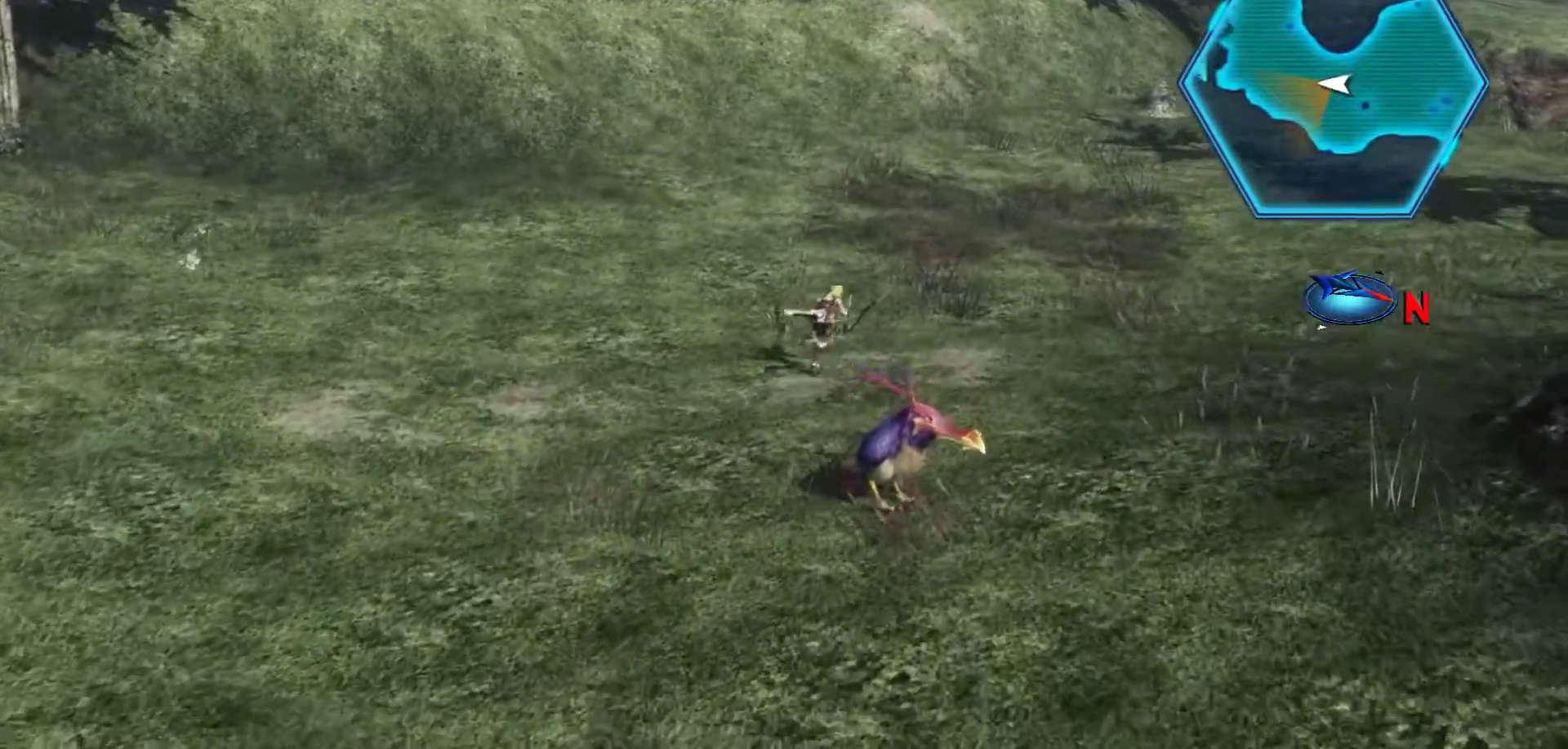
{"buttons": ["X"], "left_stick": "up-right", "right_stick": "center", "events": [[167, "X", "down"]]}
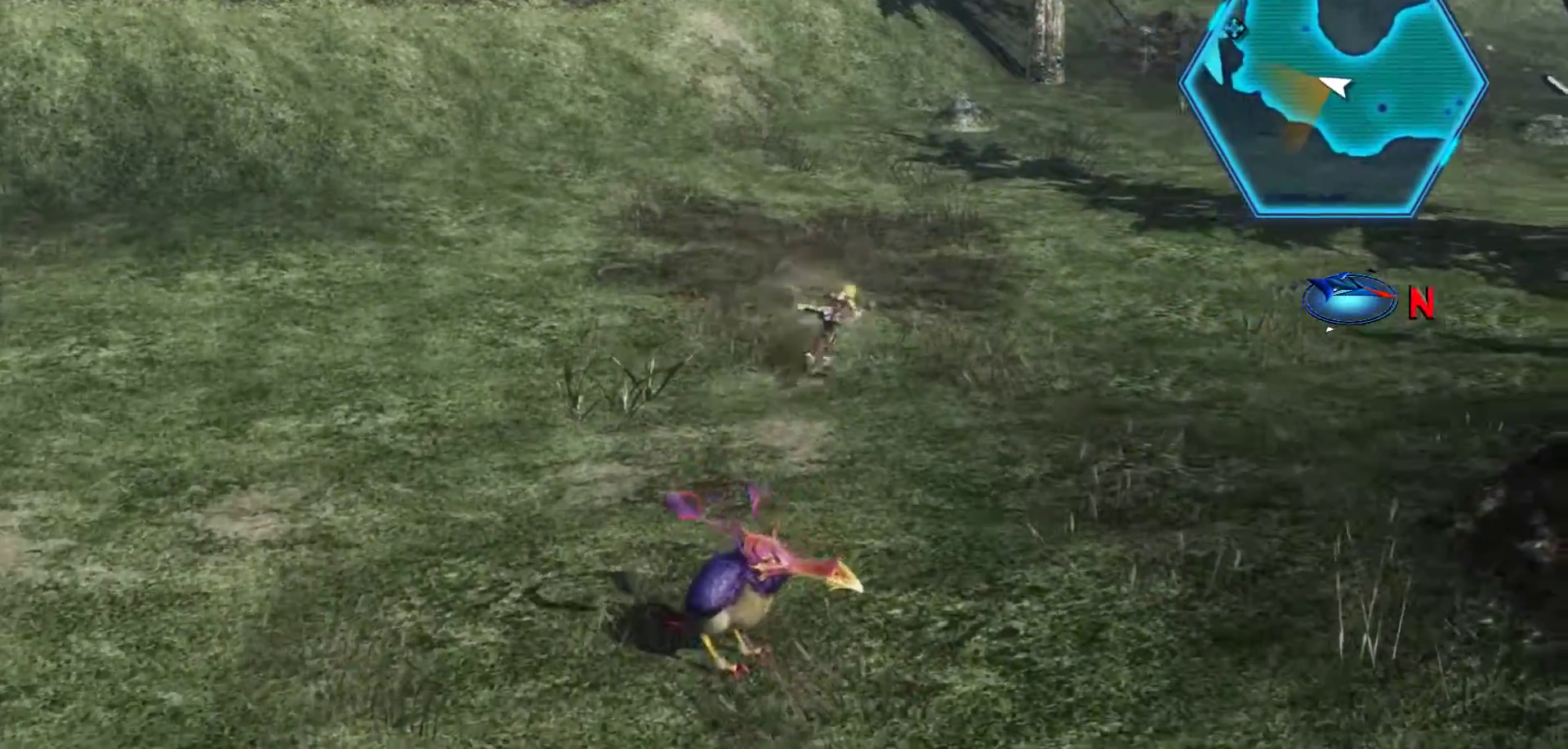
{"buttons": ["X"], "left_stick": "up-right", "right_stick": "center", "events": []}
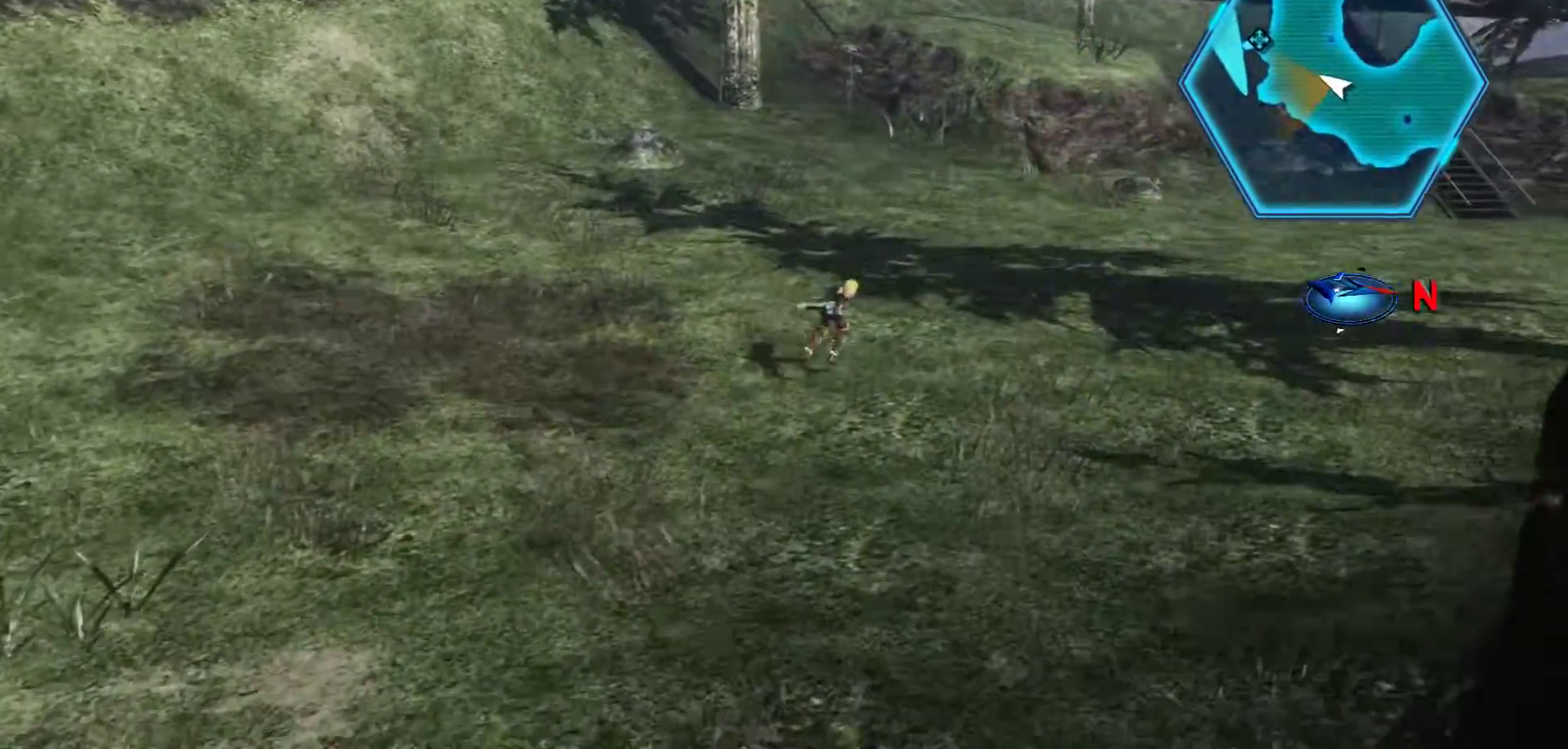
{"buttons": ["X"], "left_stick": "up-right", "right_stick": "center", "events": [[67, "X", "up"], [283, "X", "down"]]}
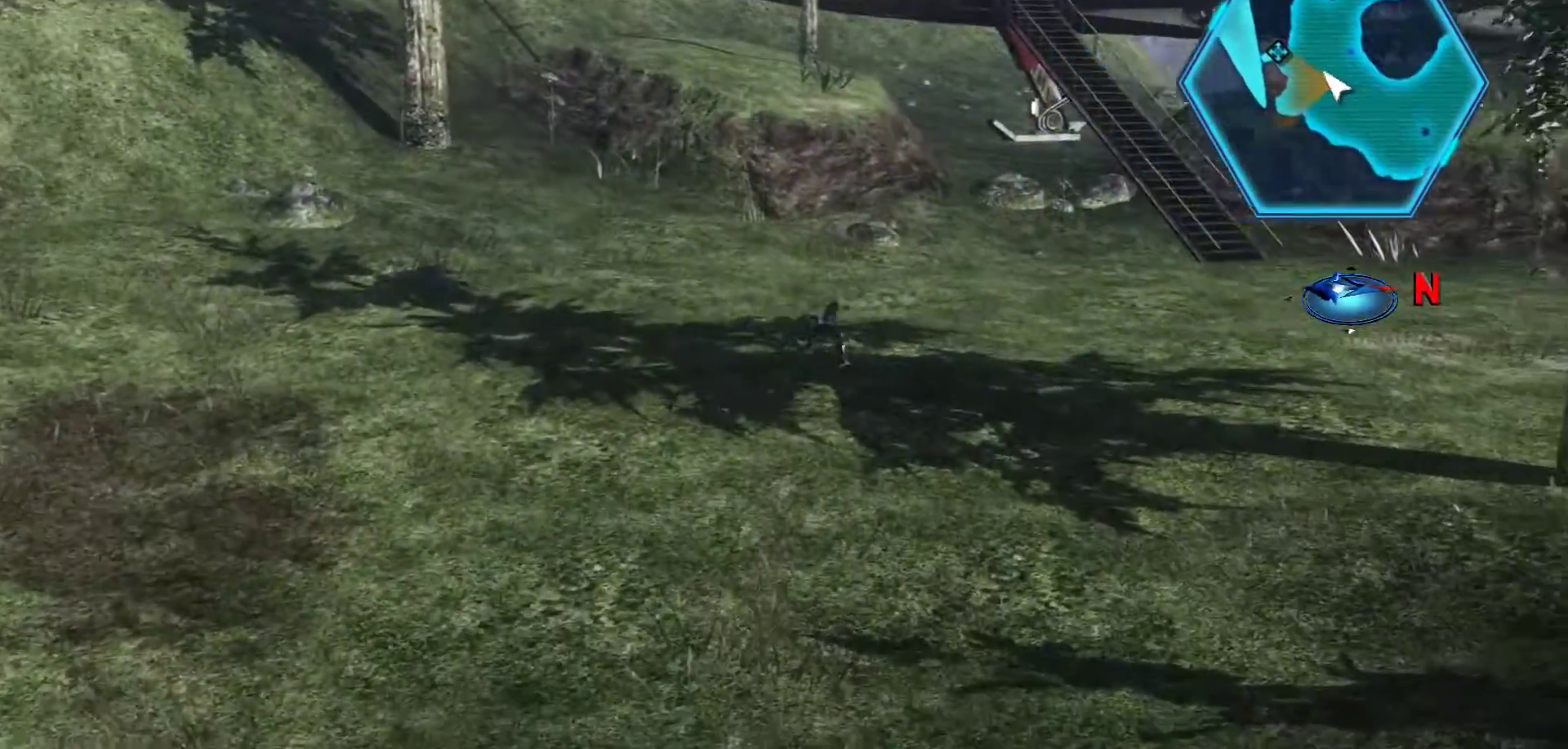
{"buttons": [], "left_stick": "up-right", "right_stick": "center", "events": [[133, "X", "up"]]}
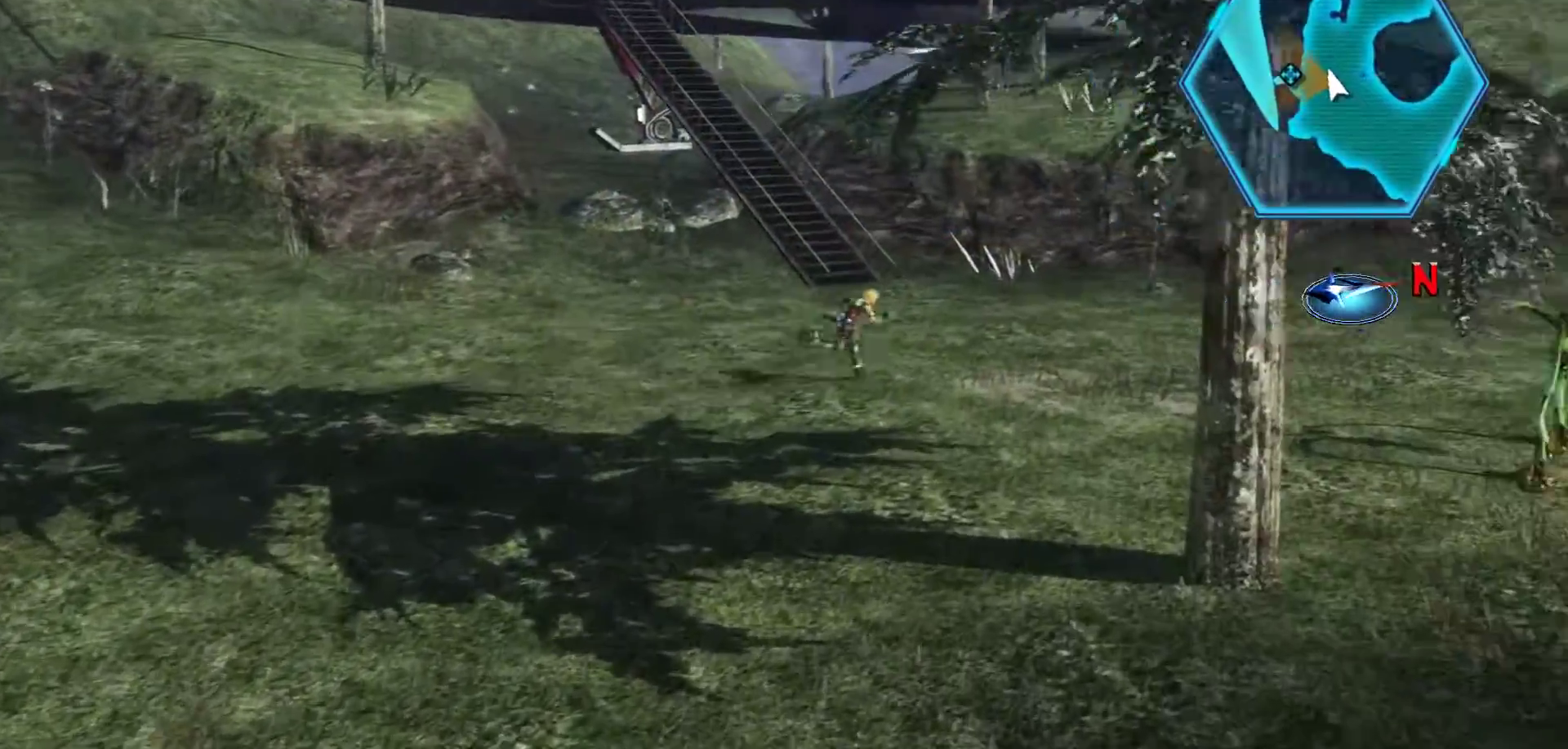
{"buttons": [], "left_stick": "up-left", "right_stick": "center", "events": [[83, "left_stick", "up"], [333, "left_stick", "up-left"]]}
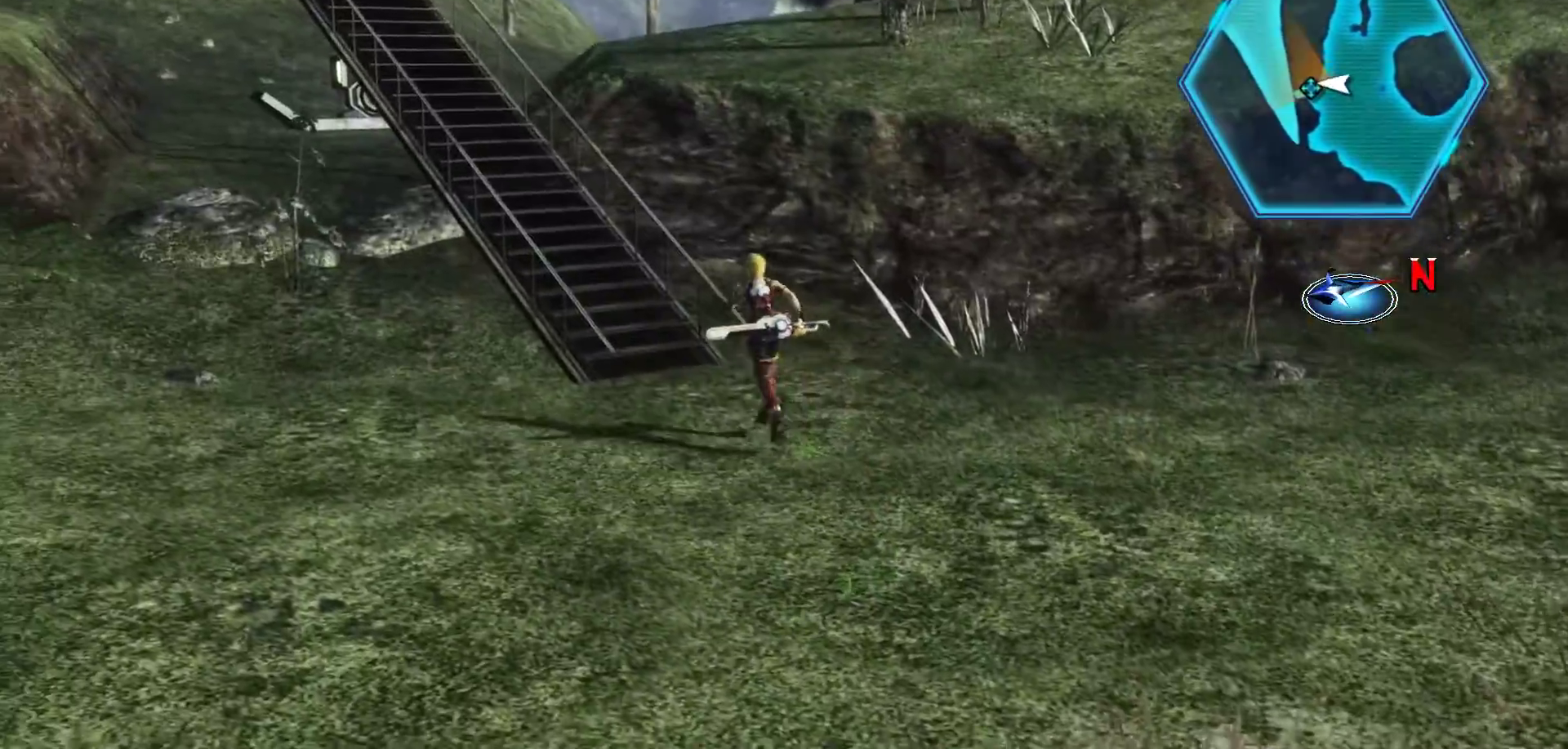
{"buttons": [], "left_stick": "up-left", "right_stick": "center", "events": []}
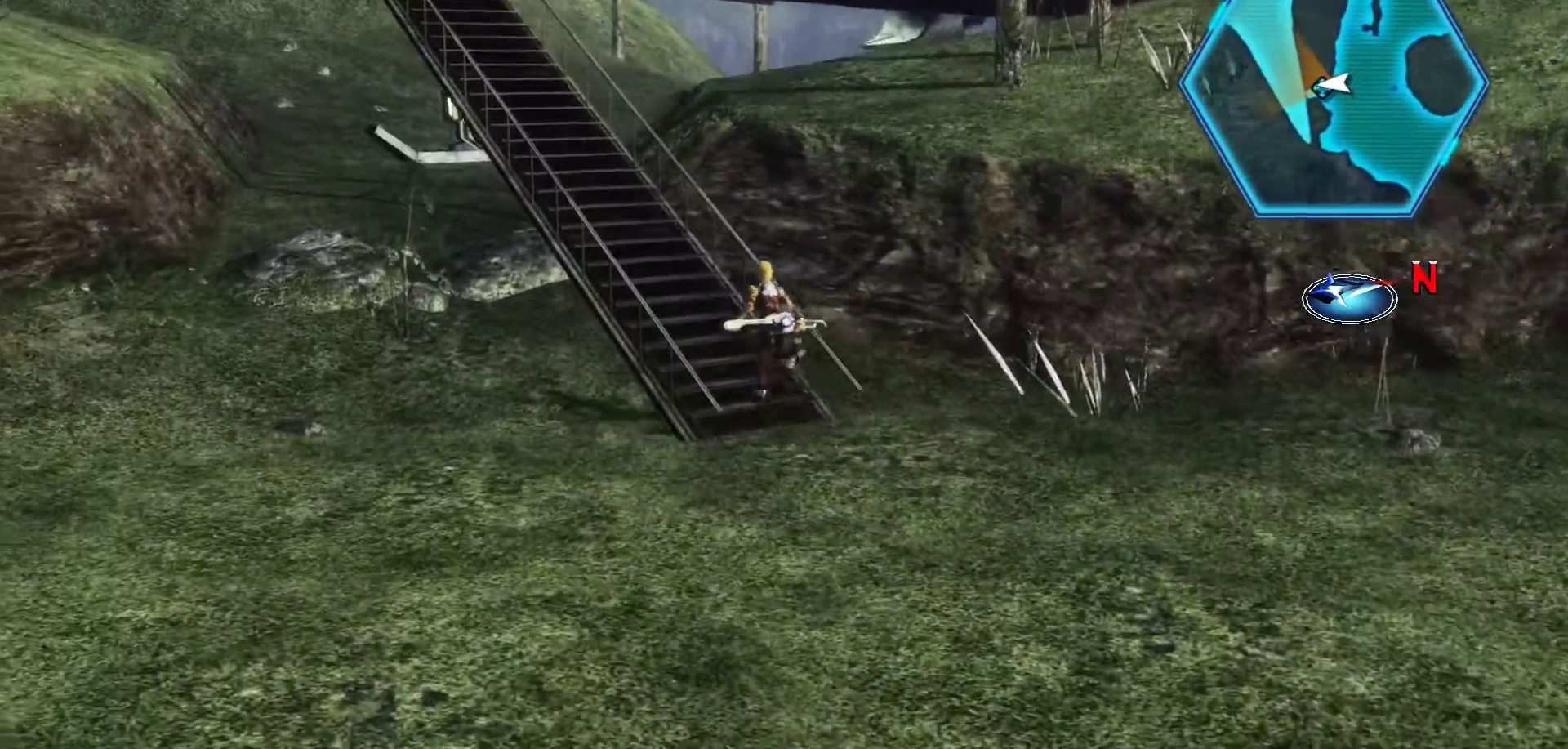
{"buttons": [], "left_stick": "up-left", "right_stick": "center", "events": []}
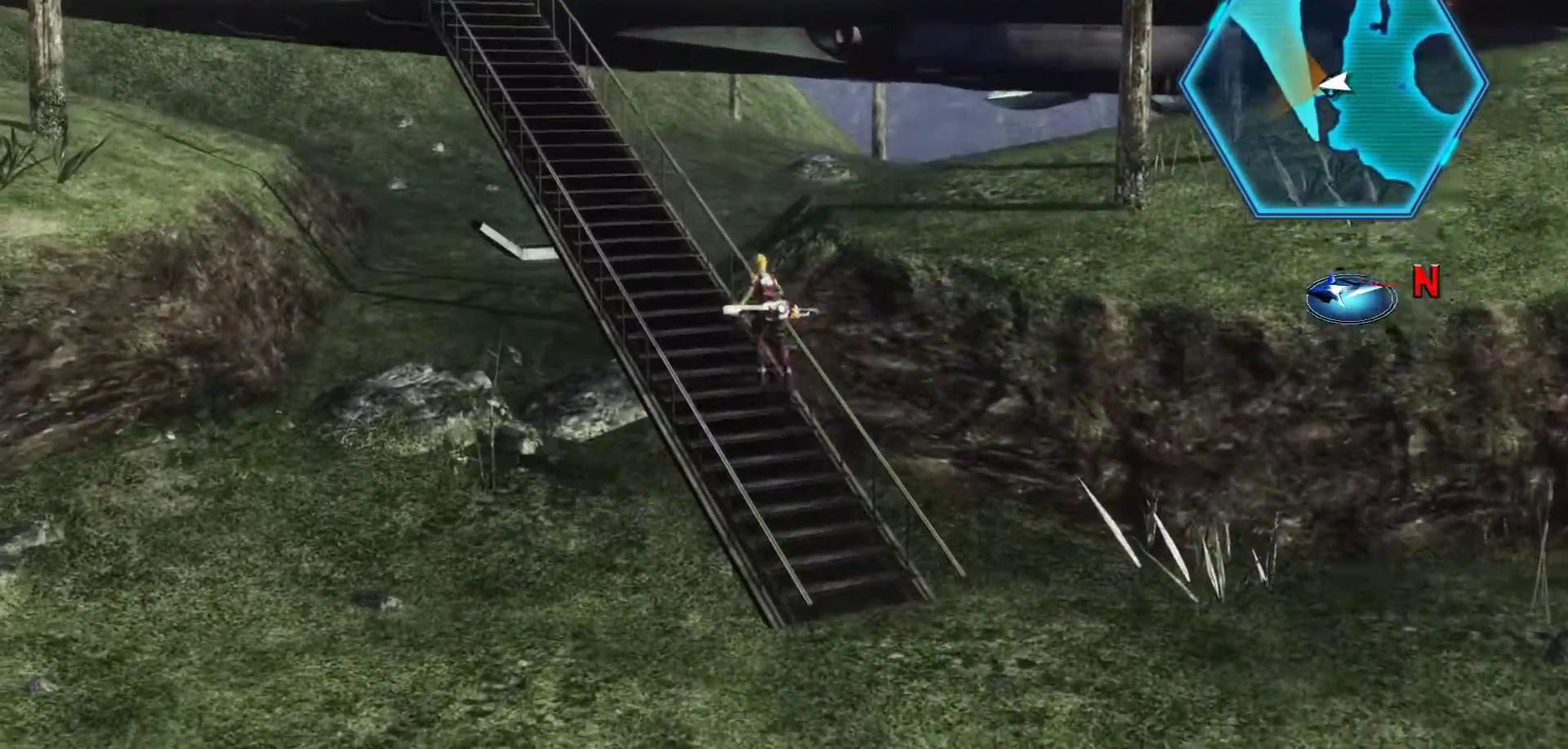
{"buttons": [], "left_stick": "up-left", "right_stick": "center", "events": []}
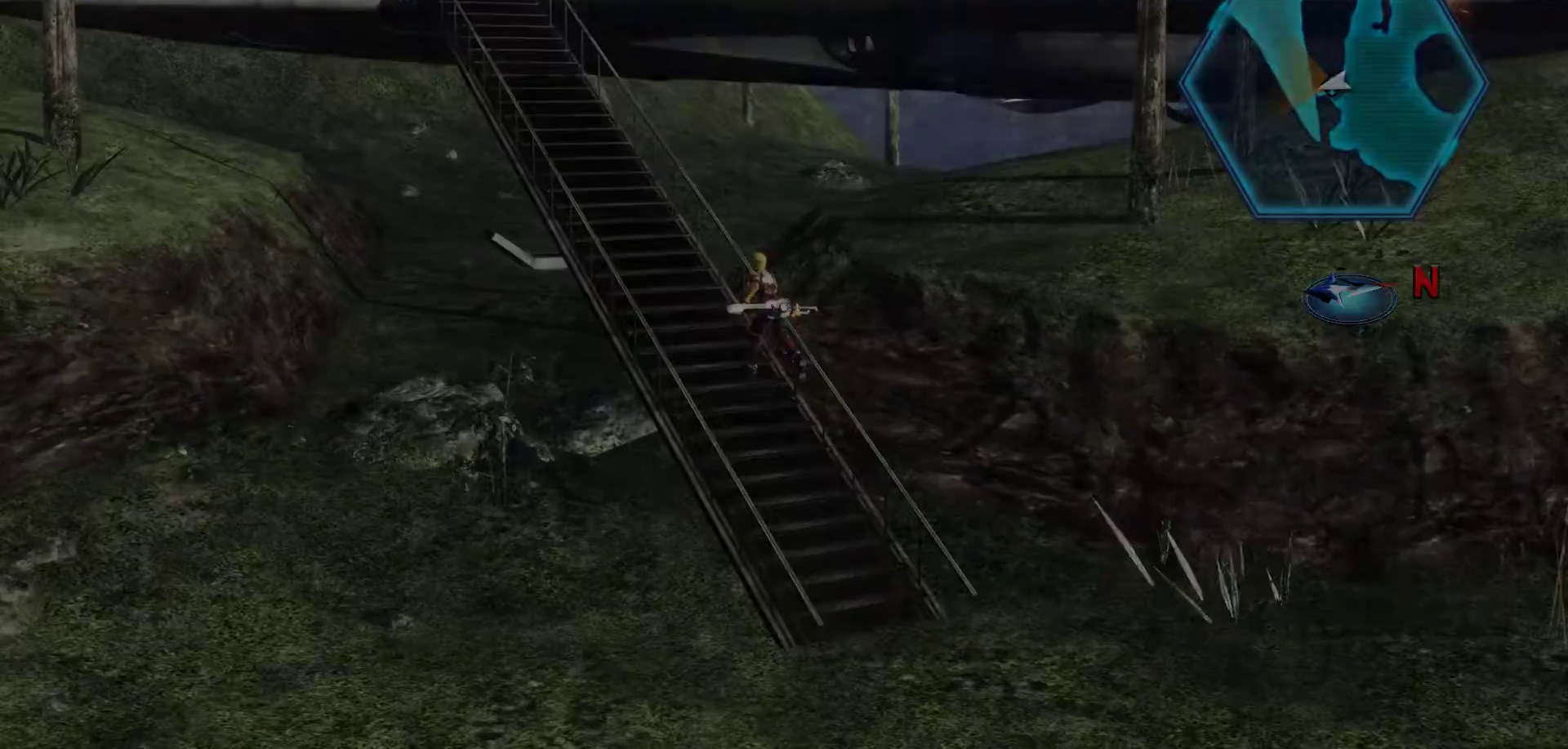
{"buttons": [], "left_stick": "up-left", "right_stick": "center", "events": []}
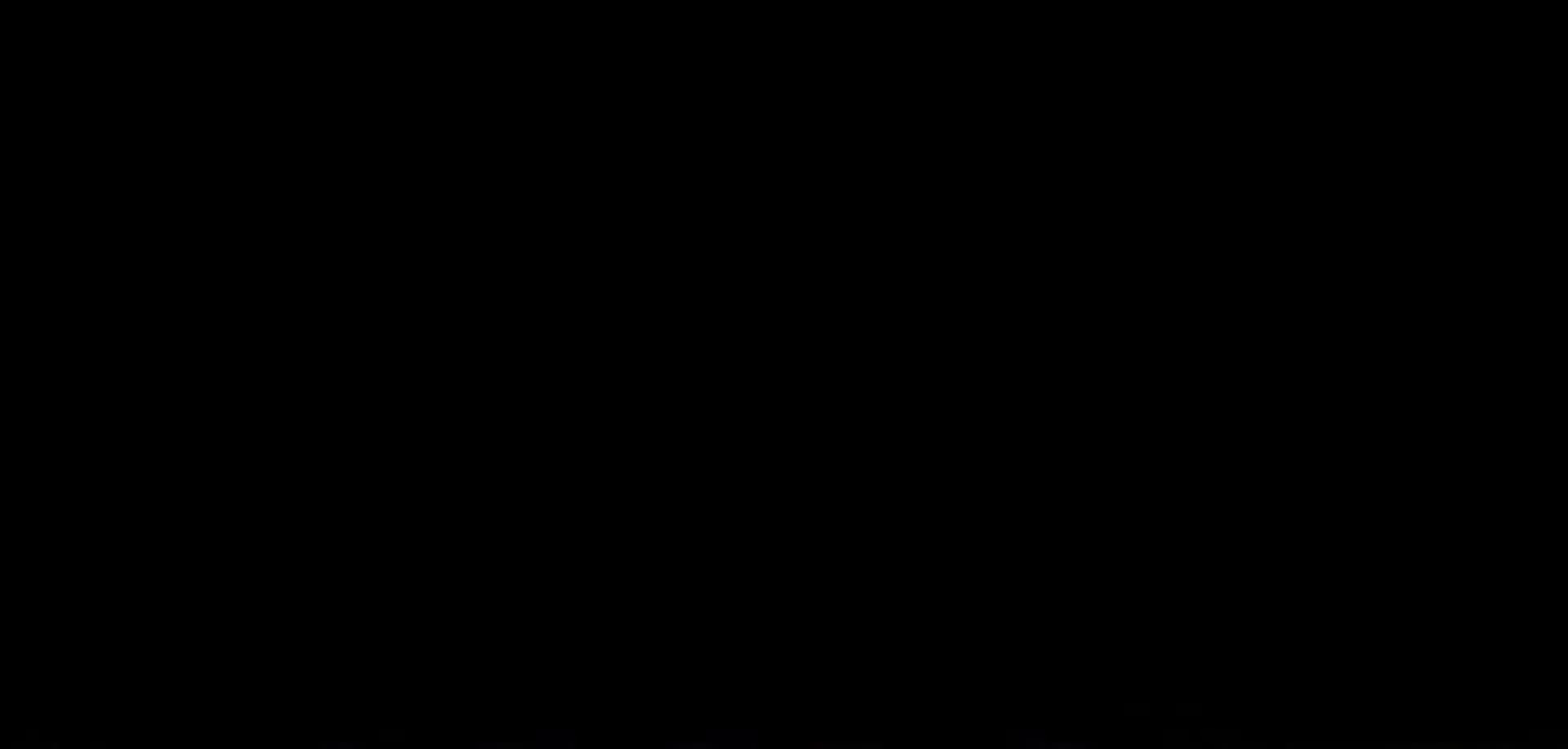
{"buttons": [], "left_stick": "up", "right_stick": "center", "events": [[500, "left_stick", "up"]]}
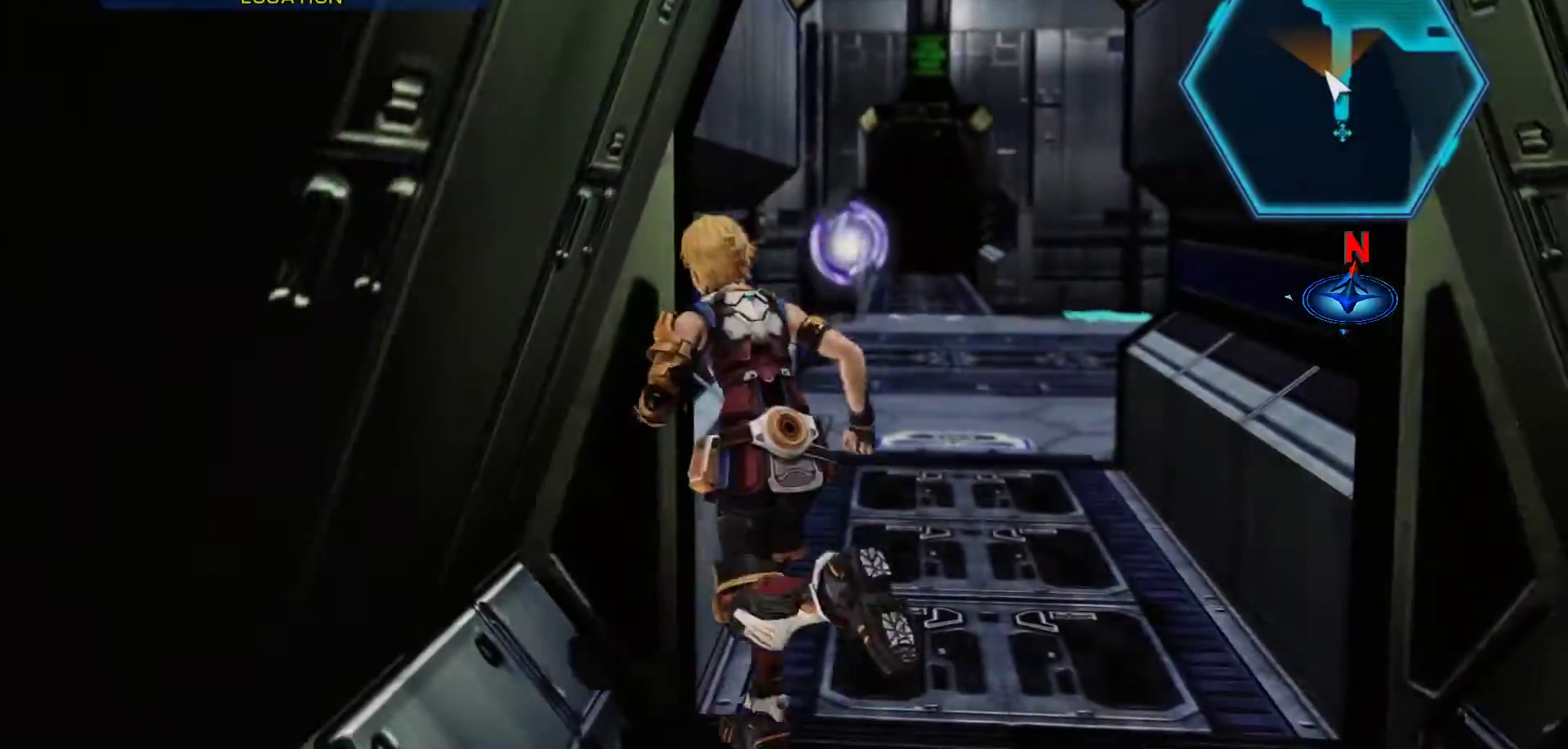
{"buttons": [], "left_stick": "up", "right_stick": "center", "events": []}
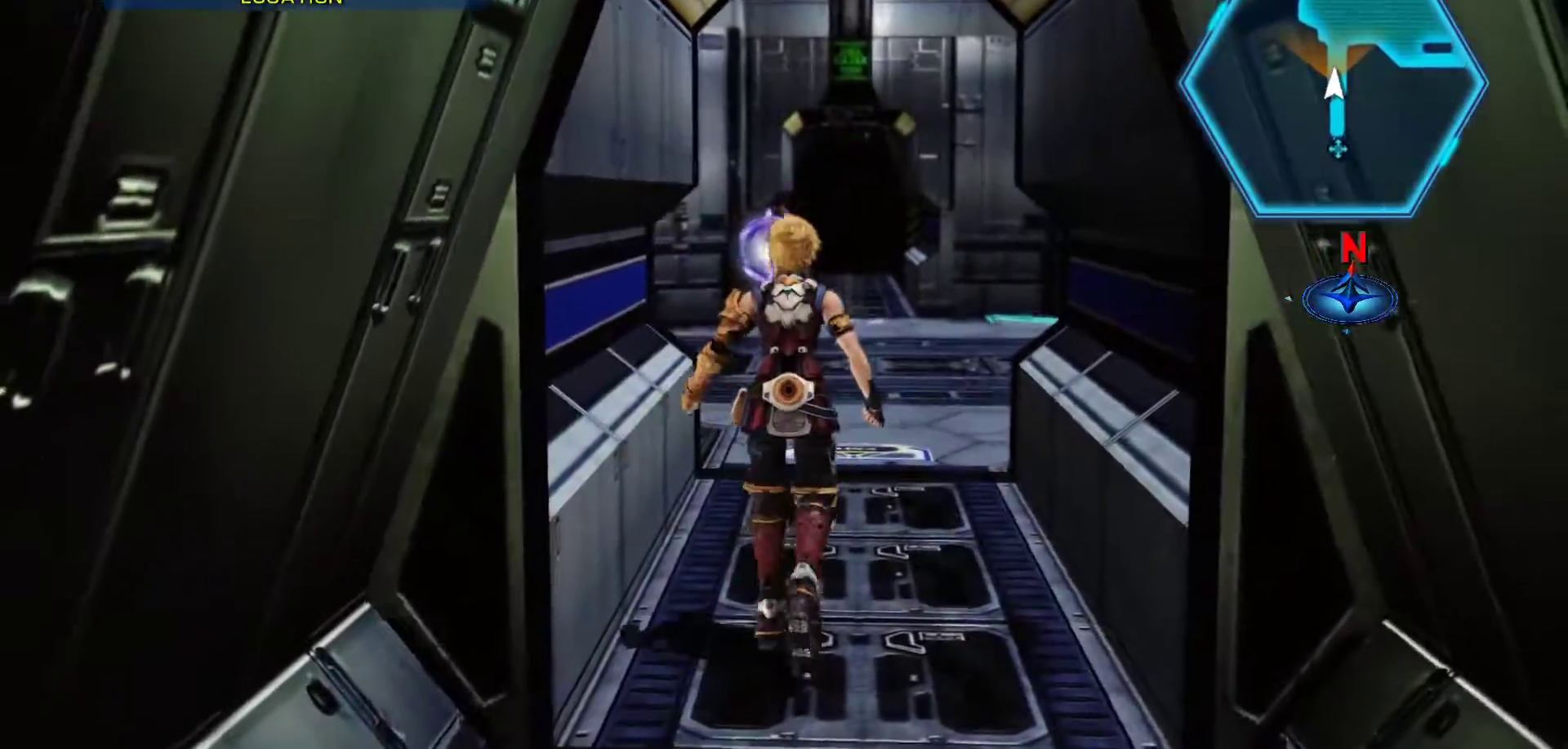
{"buttons": [], "left_stick": "up", "right_stick": "center", "events": []}
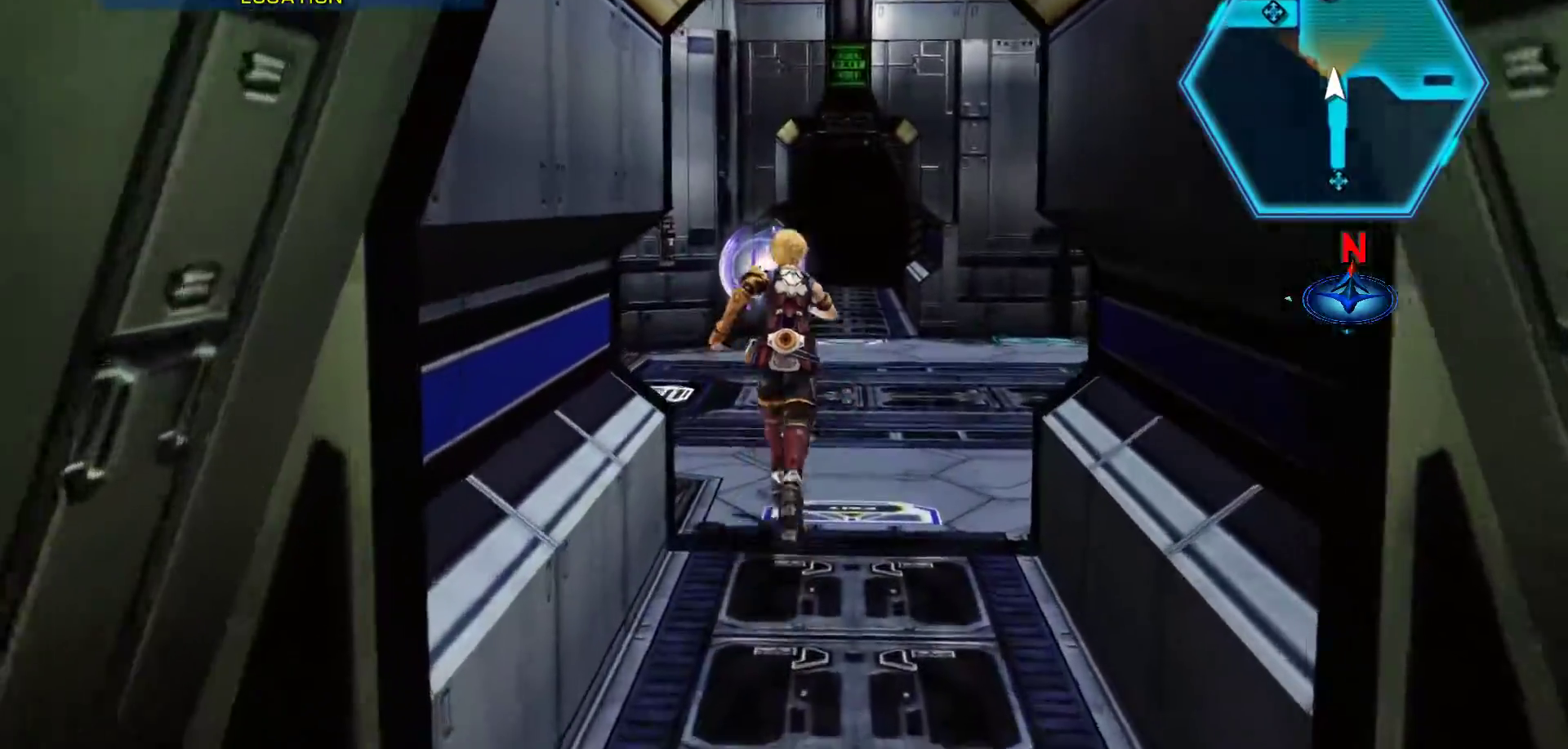
{"buttons": [], "left_stick": "up", "right_stick": "center", "events": []}
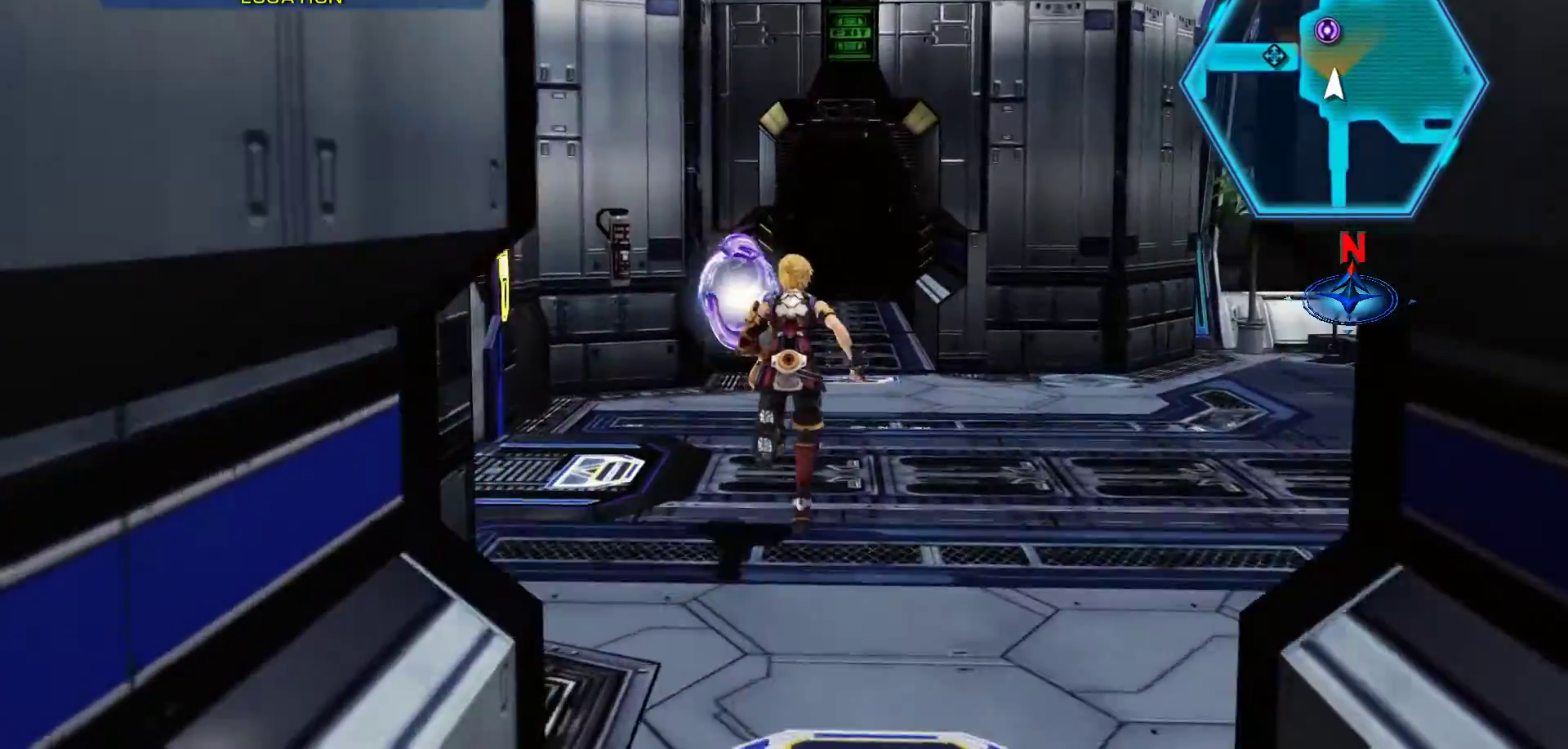
{"buttons": [], "left_stick": "right", "right_stick": "center", "events": [[367, "left_stick", "center"], [433, "left_stick", "right"]]}
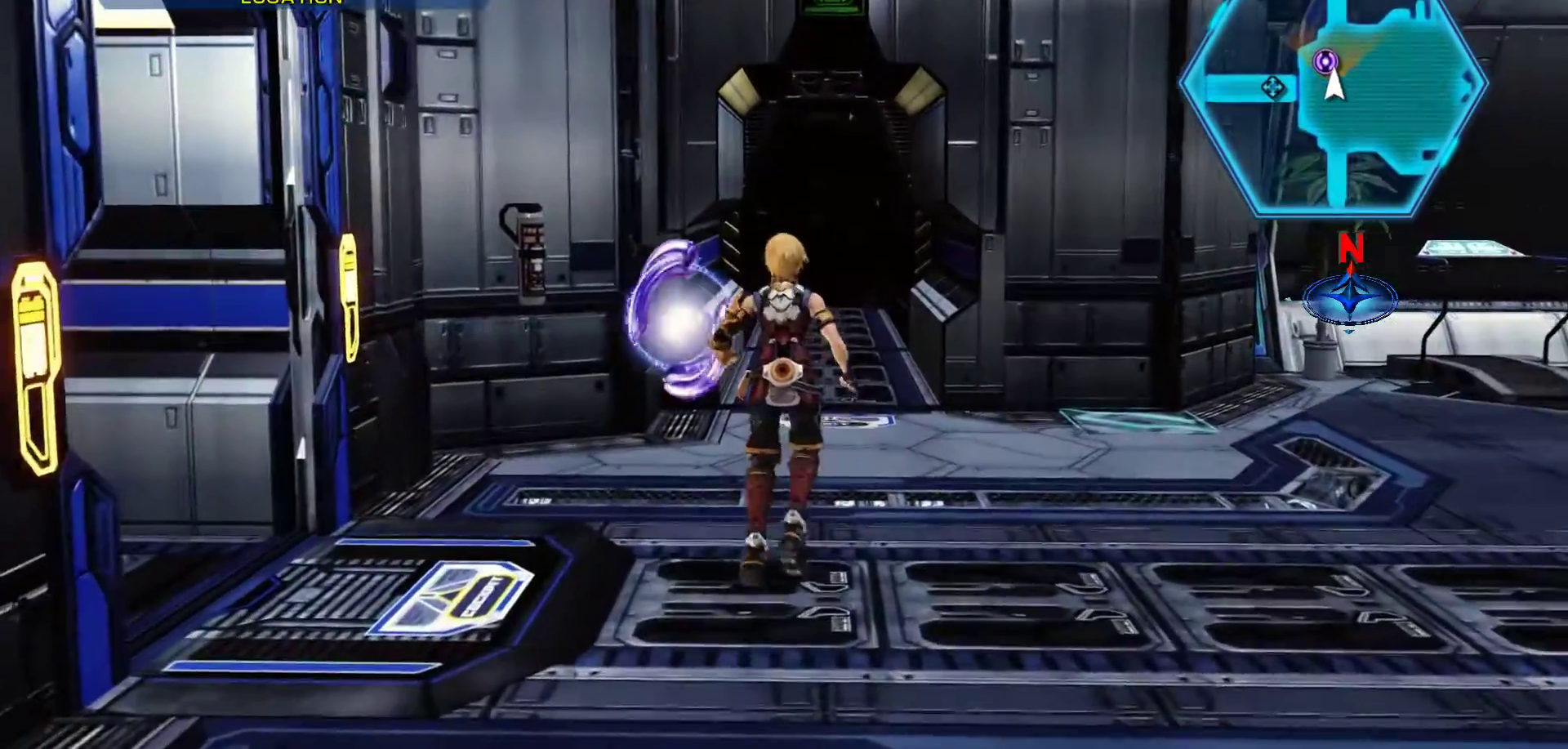
{"buttons": [], "left_stick": "right", "right_stick": "center", "events": []}
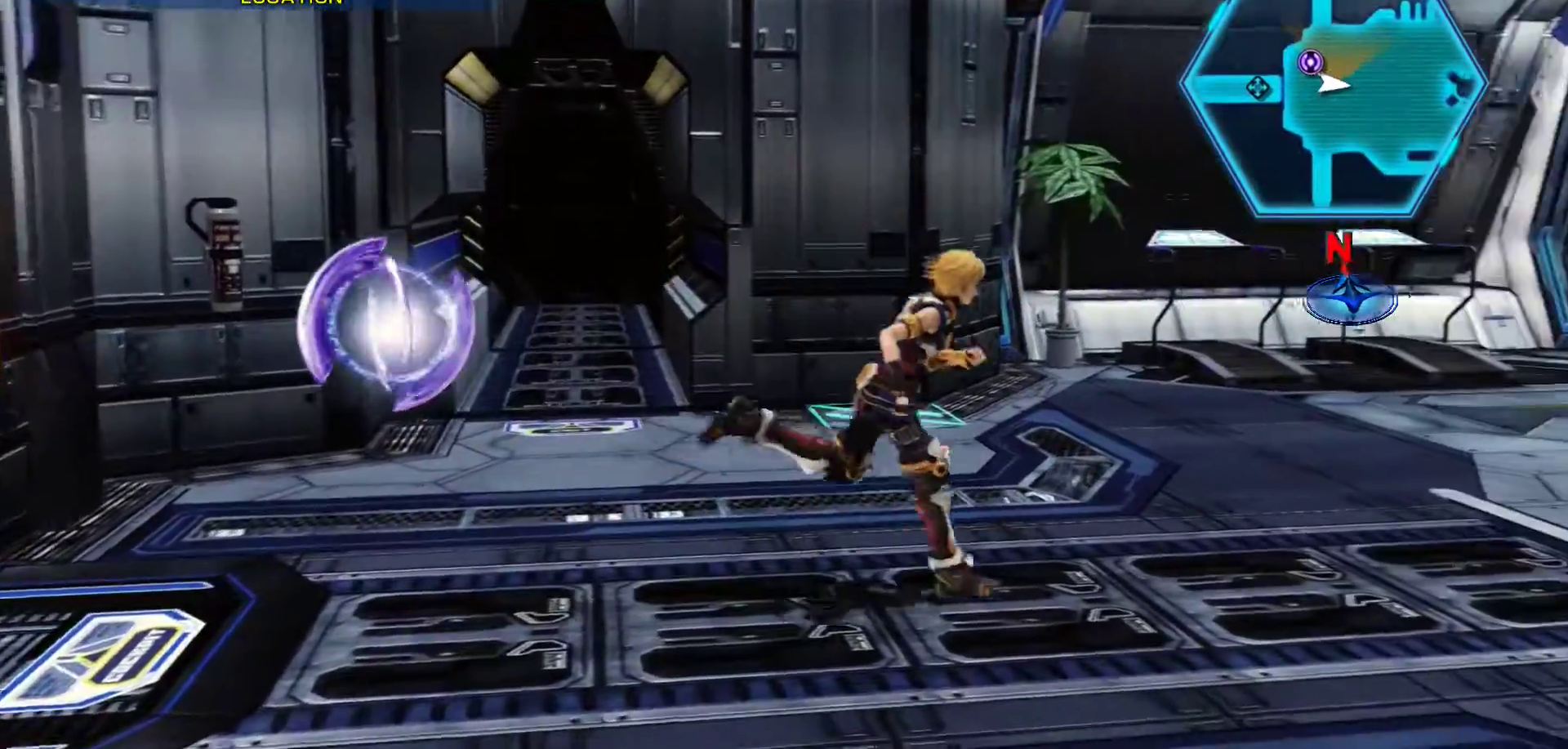
{"buttons": ["R3"], "left_stick": "center", "right_stick": "center", "events": [[300, "left_stick", "center"], [467, "R3", "down"]]}
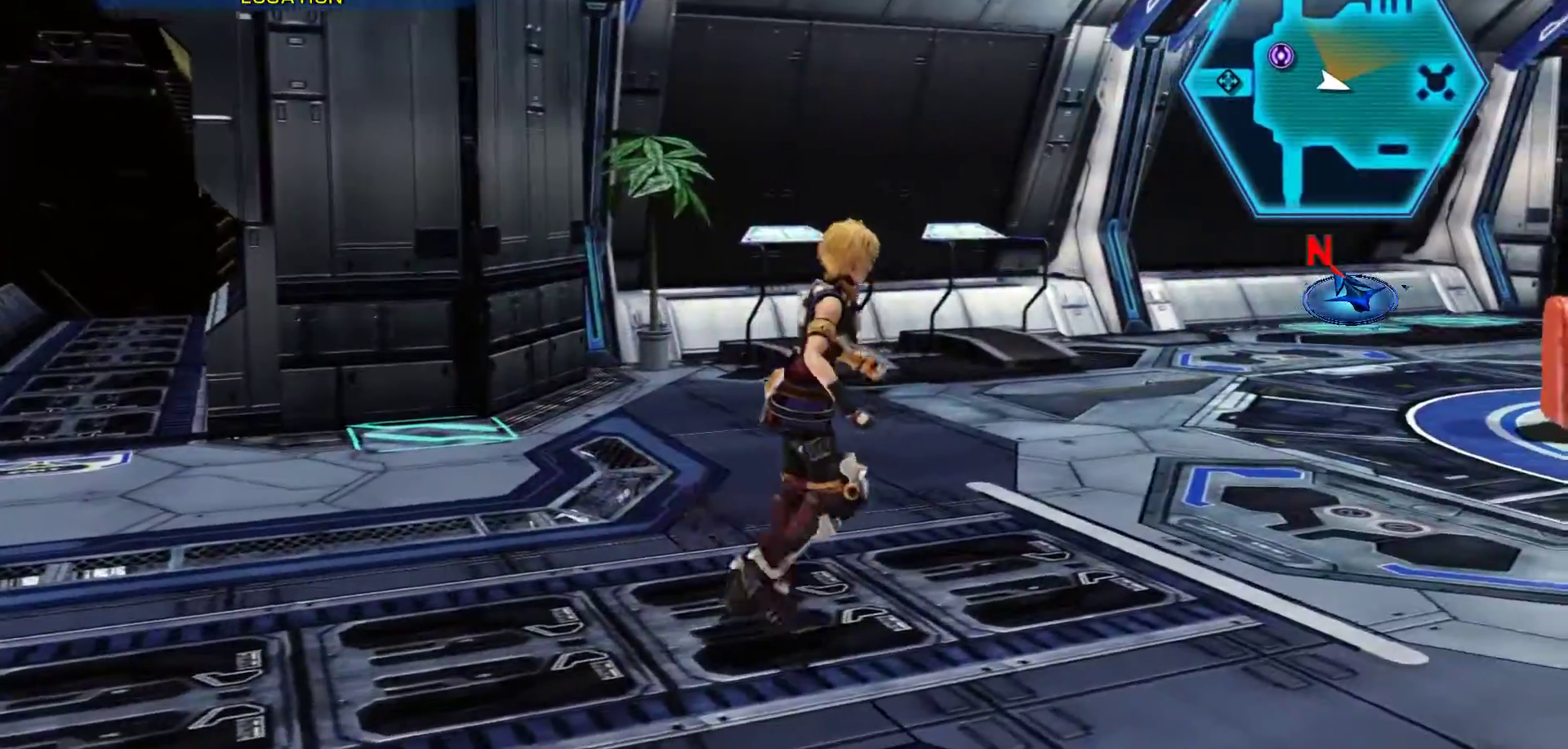
{"buttons": [], "left_stick": "up", "right_stick": "center", "events": [[133, "R3", "up"], [317, "left_stick", "up"]]}
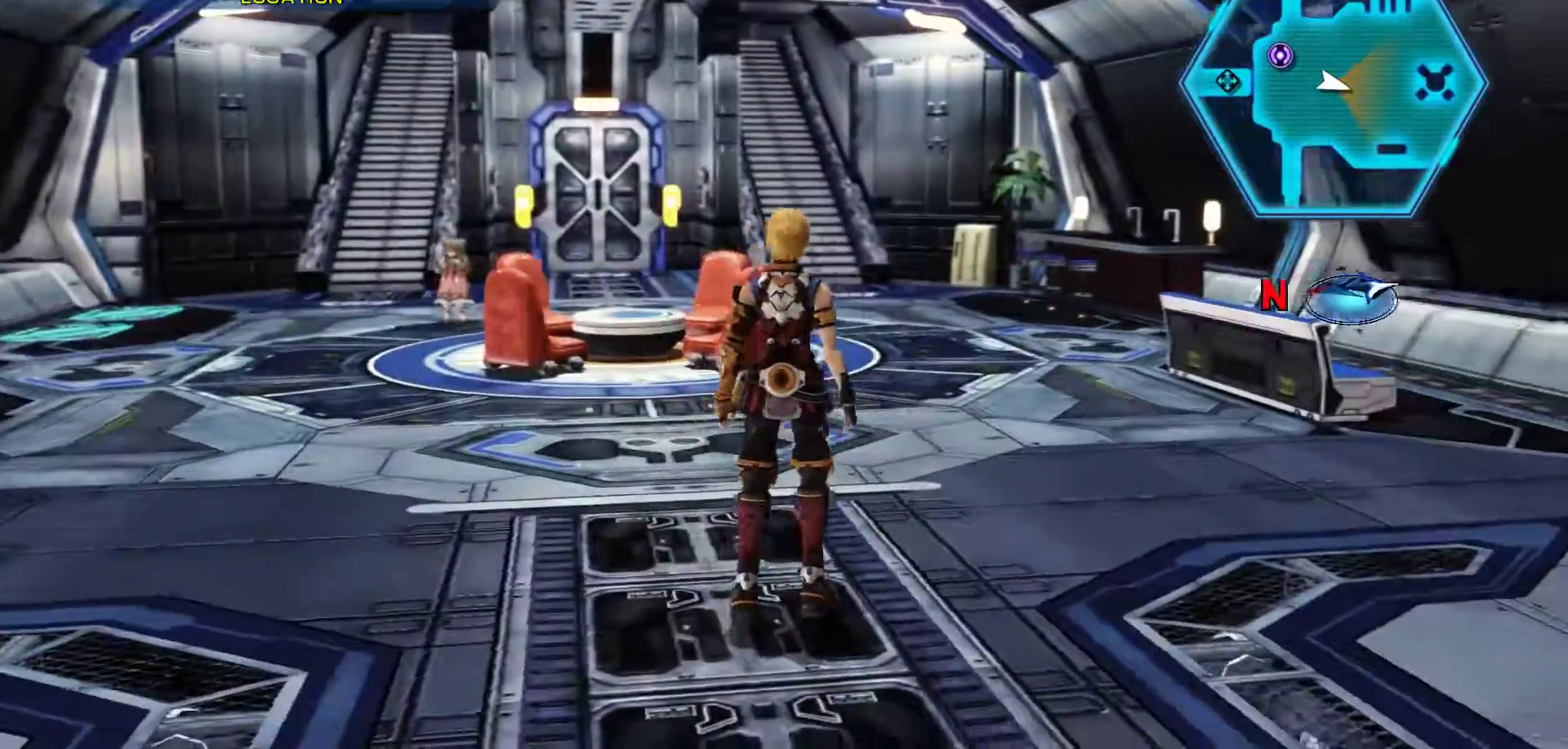
{"buttons": [], "left_stick": "up", "right_stick": "center", "events": []}
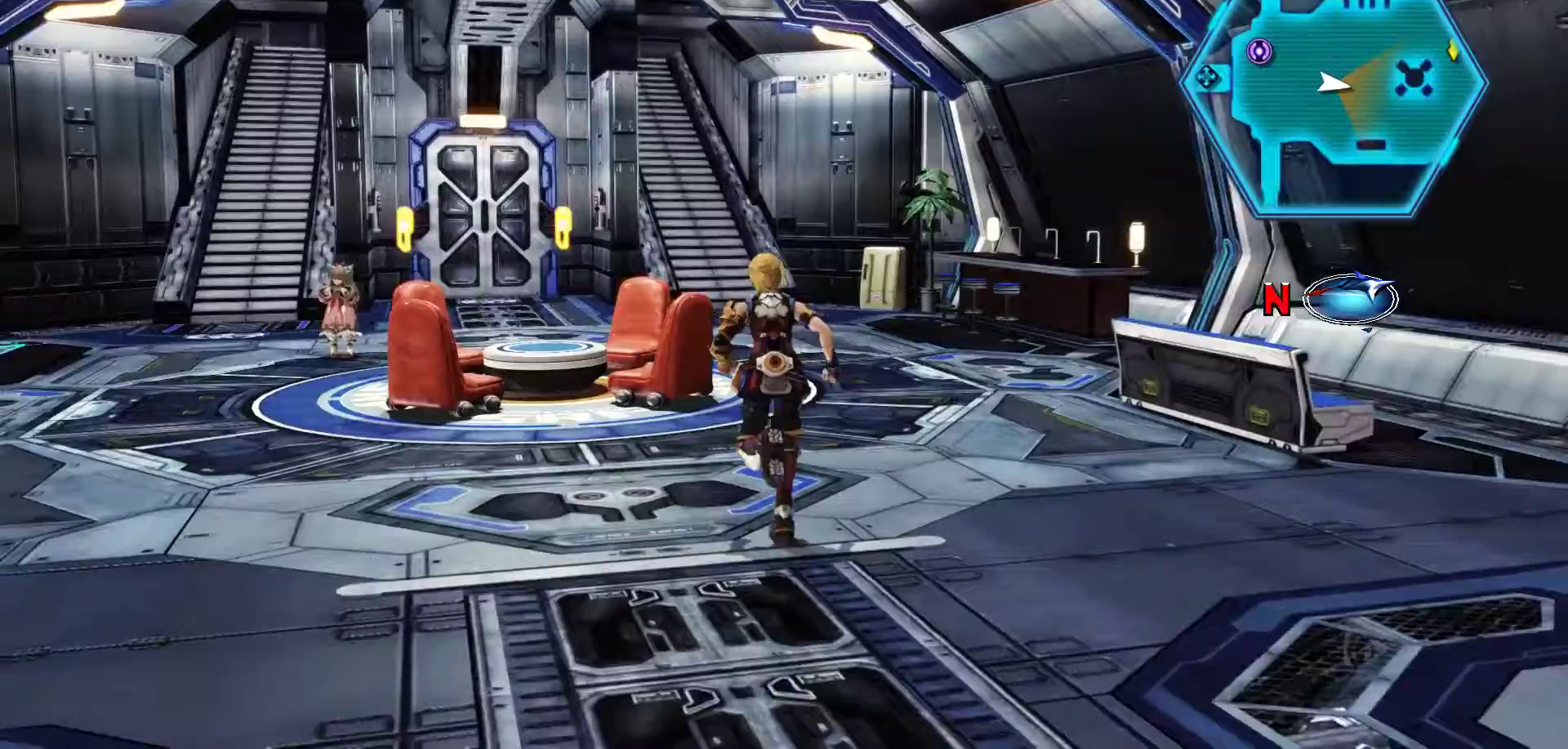
{"buttons": [], "left_stick": "left", "right_stick": "center", "events": [[267, "R1", "down"], [283, "R1", "up"], [333, "left_stick", "left"]]}
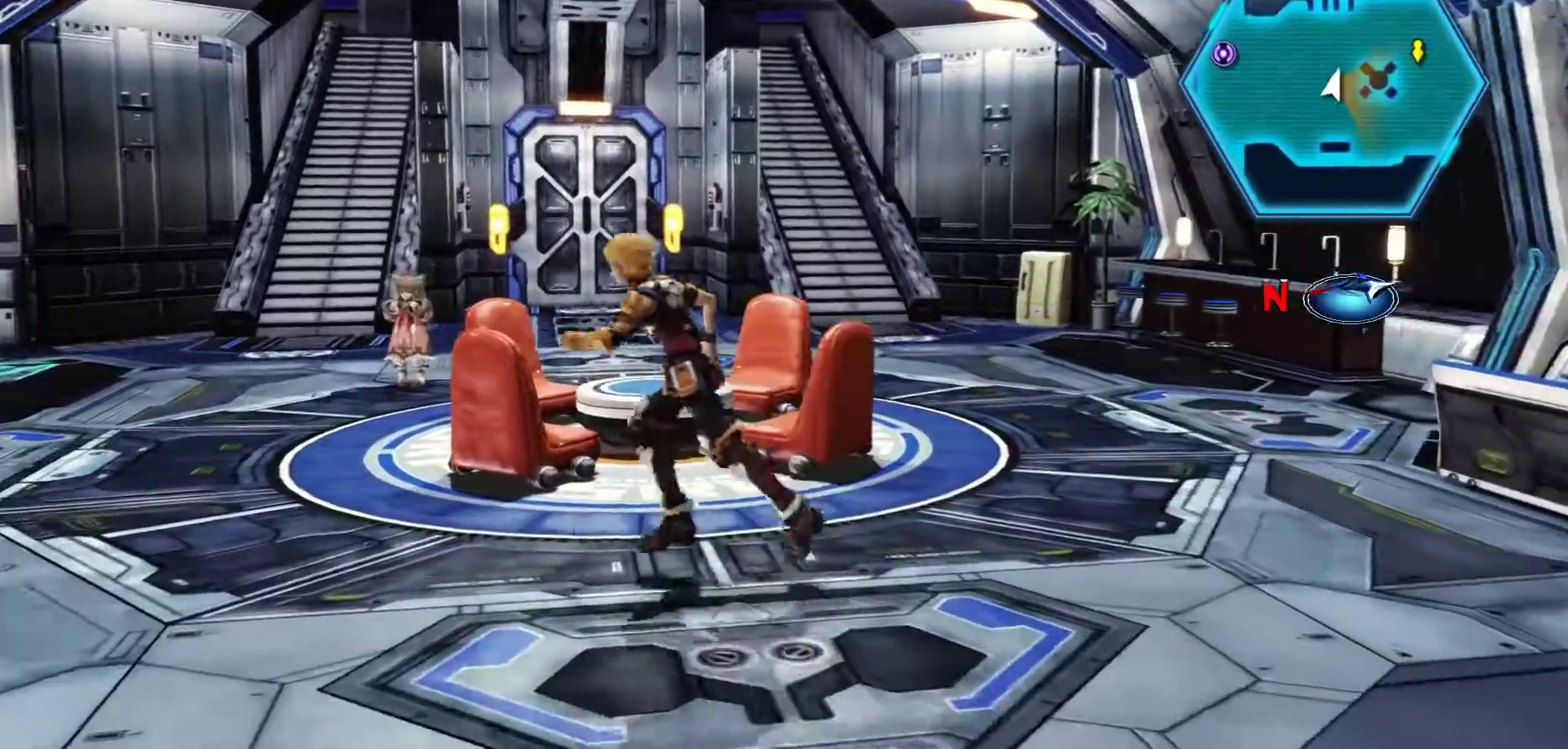
{"buttons": [], "left_stick": "up", "right_stick": "center", "events": [[200, "left_stick", "up-left"], [317, "left_stick", "up"]]}
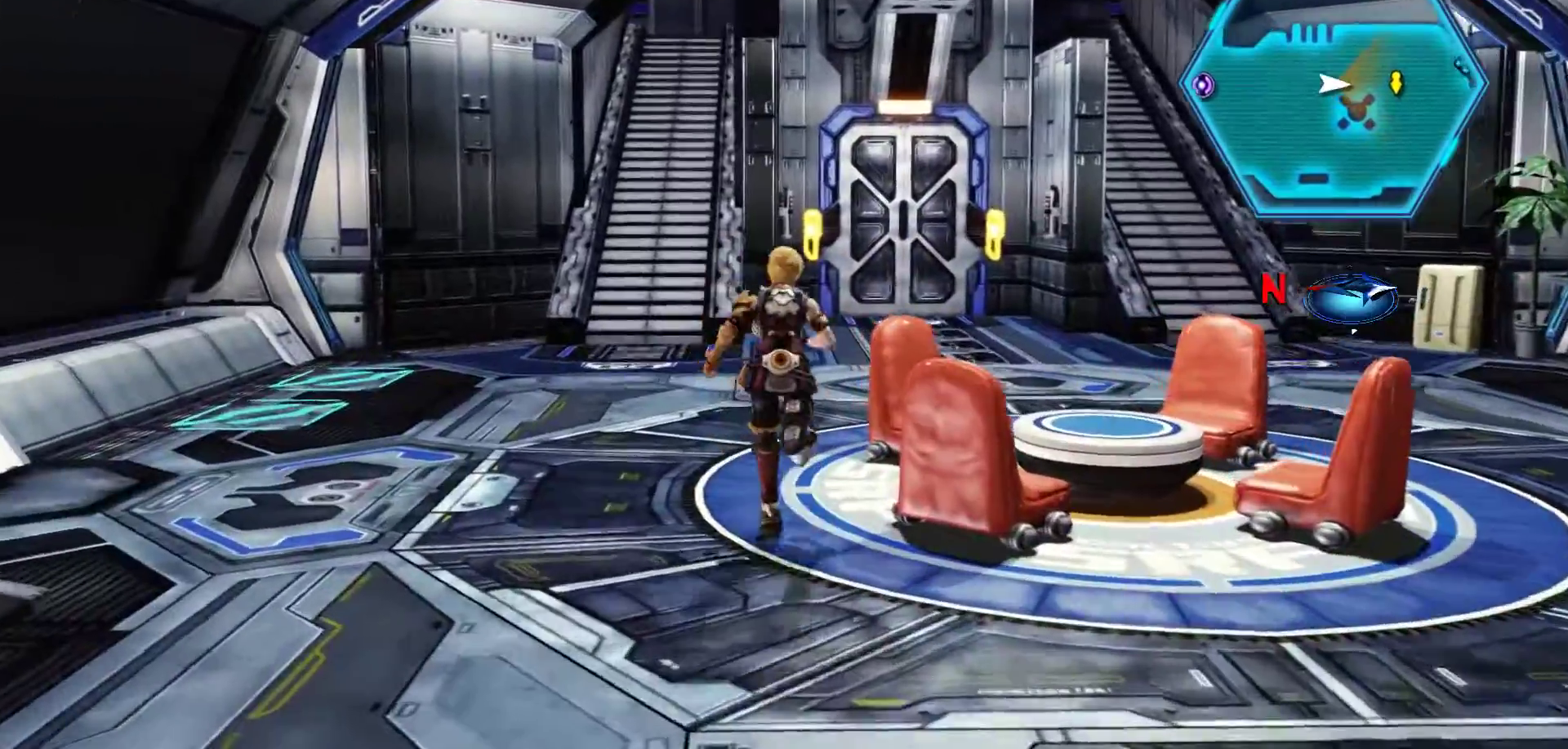
{"buttons": [], "left_stick": "up", "right_stick": "center", "events": []}
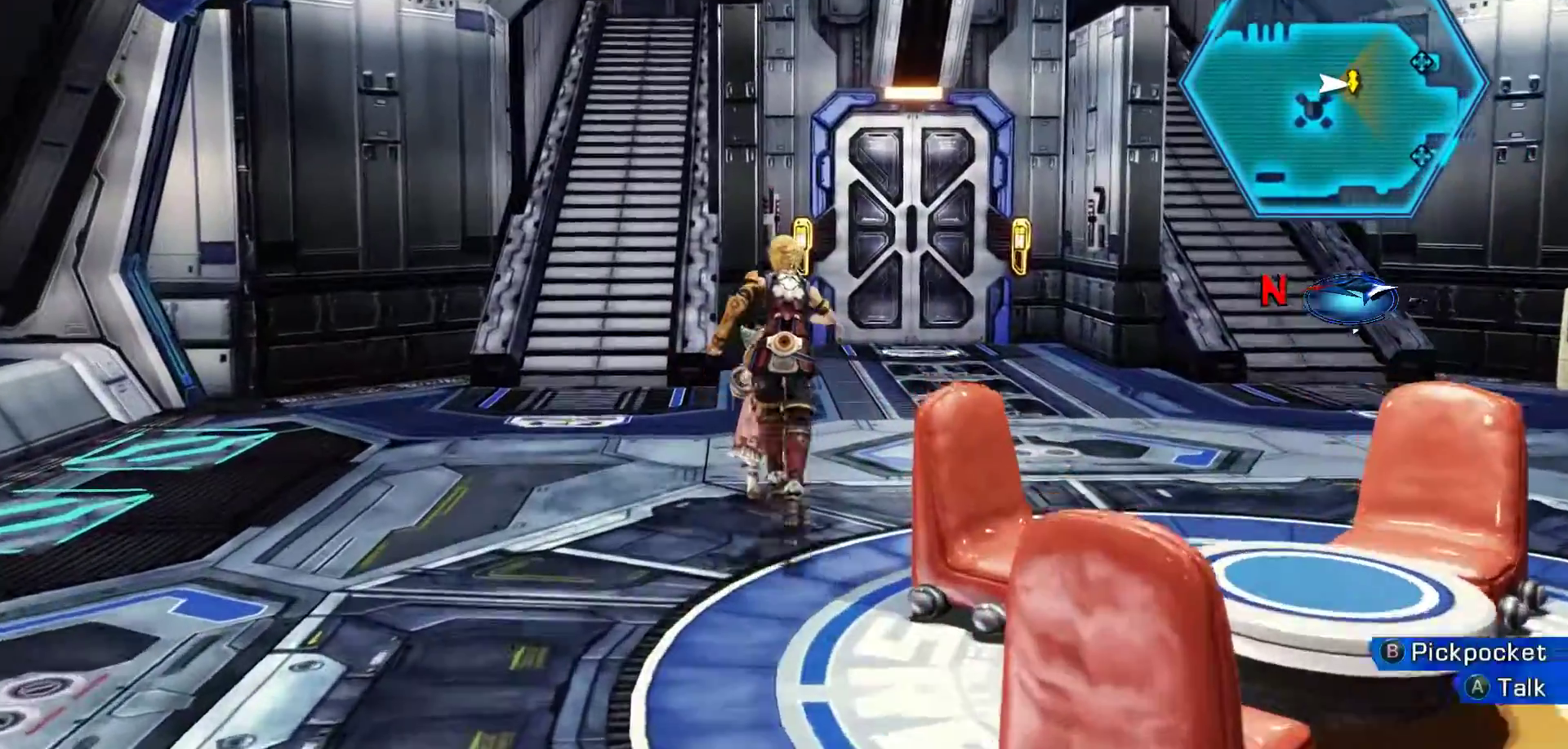
{"buttons": [], "left_stick": "center", "right_stick": "center", "events": [[117, "A", "down"], [183, "left_stick", "center"], [300, "A", "up"]]}
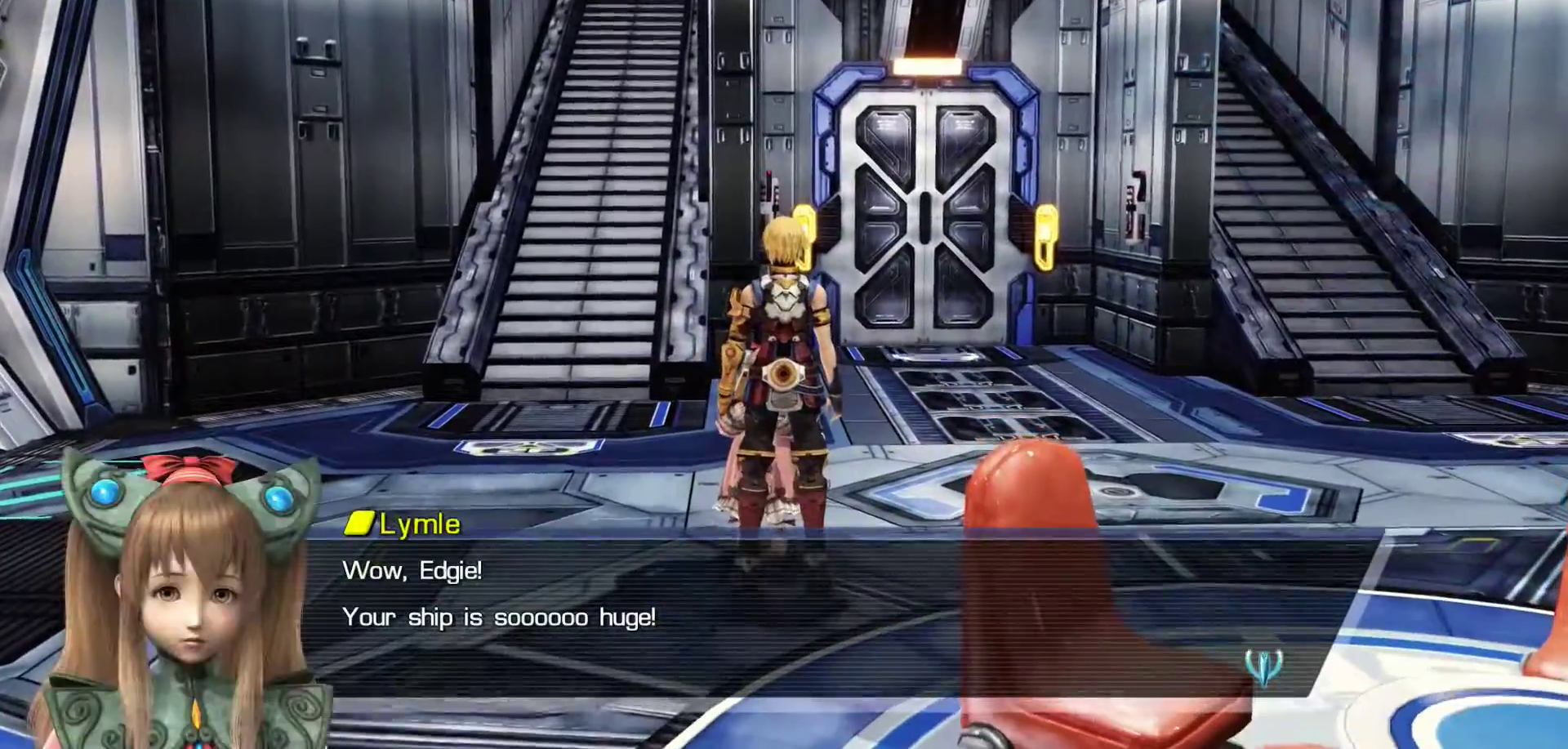
{"buttons": ["A"], "left_stick": "center", "right_stick": "center", "events": [[417, "A", "down"]]}
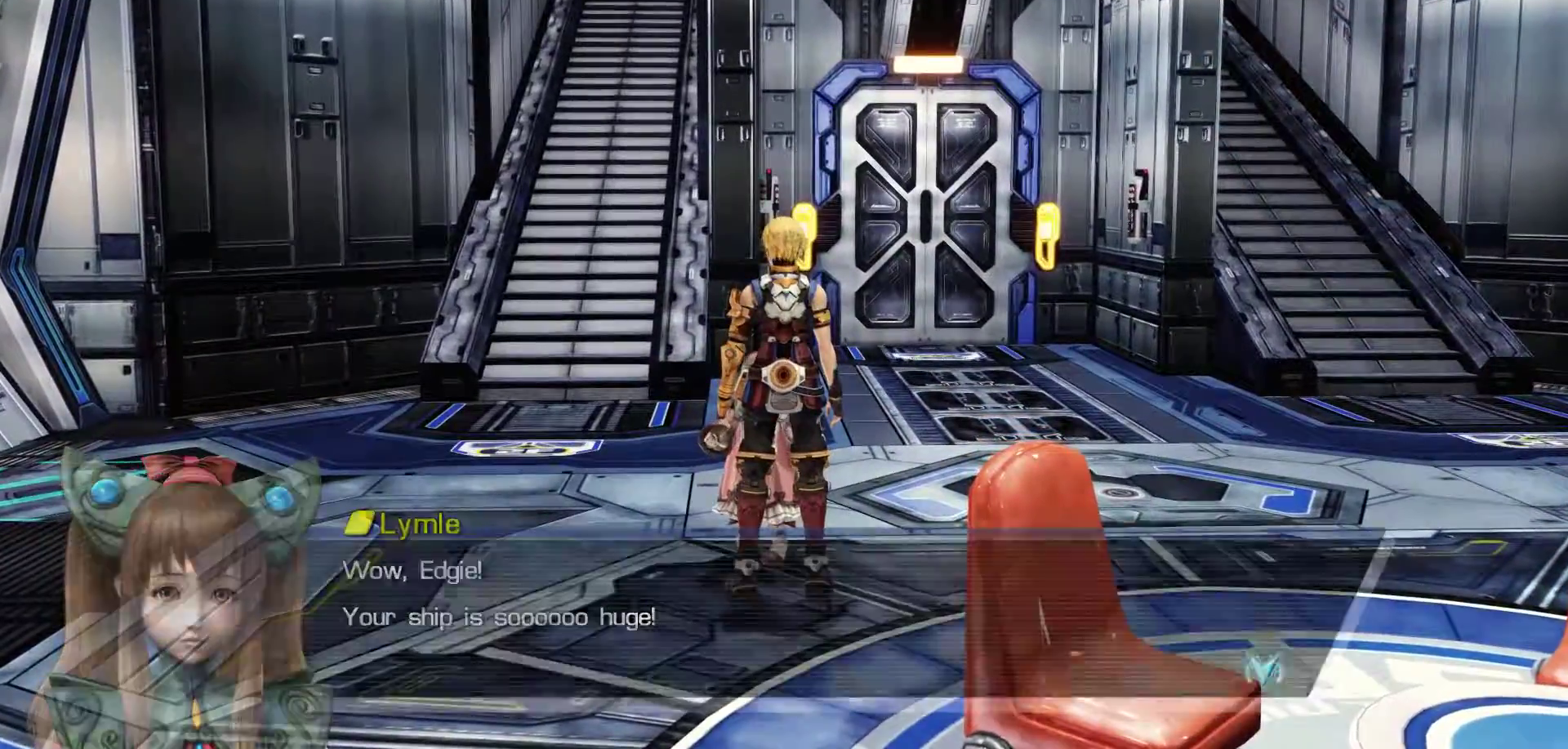
{"buttons": [], "left_stick": "left", "right_stick": "center", "events": [[83, "left_stick", "left"], [100, "A", "up"]]}
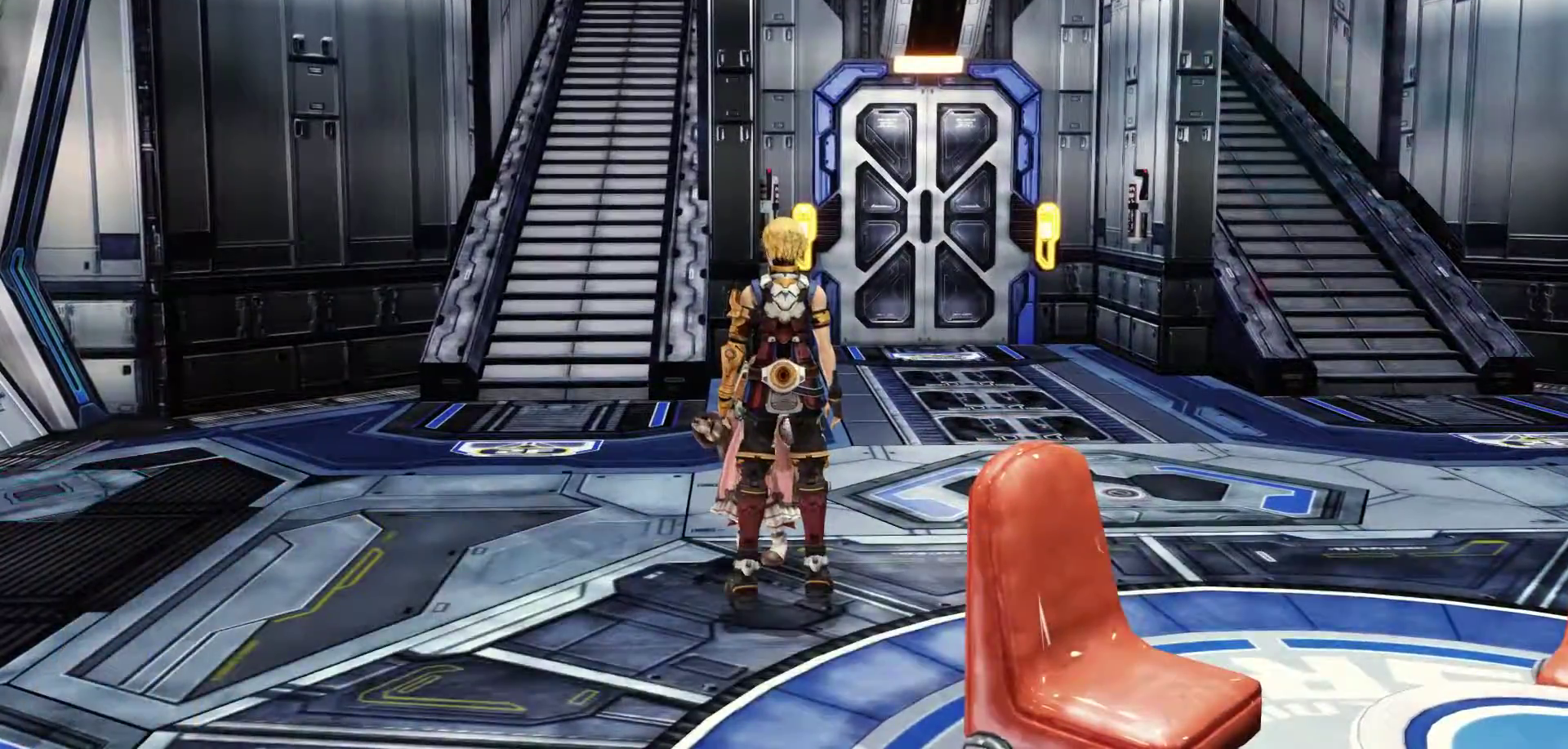
{"buttons": [], "left_stick": "up", "right_stick": "center", "events": [[33, "left_stick", "up-left"], [433, "left_stick", "up"]]}
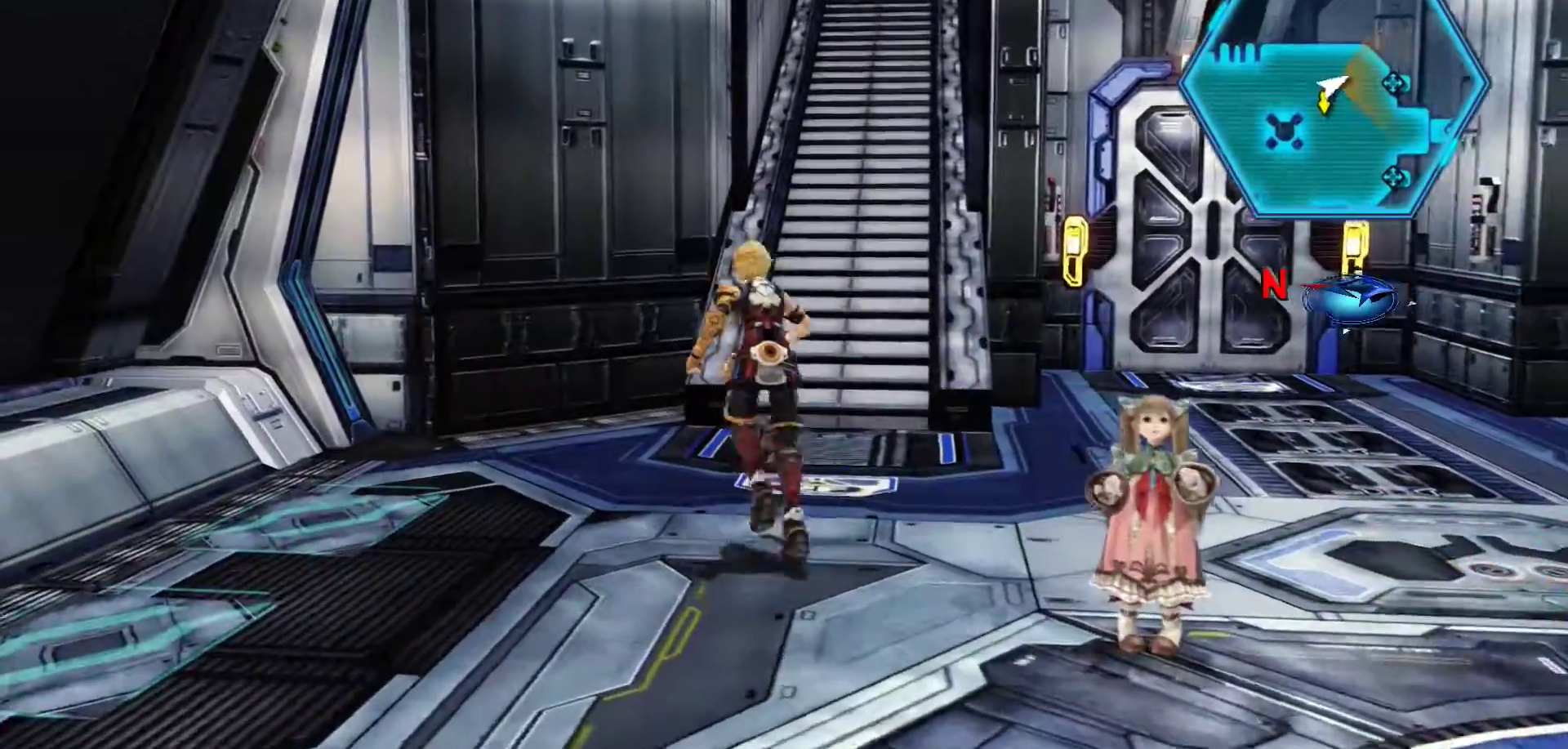
{"buttons": [], "left_stick": "up", "right_stick": "center", "events": []}
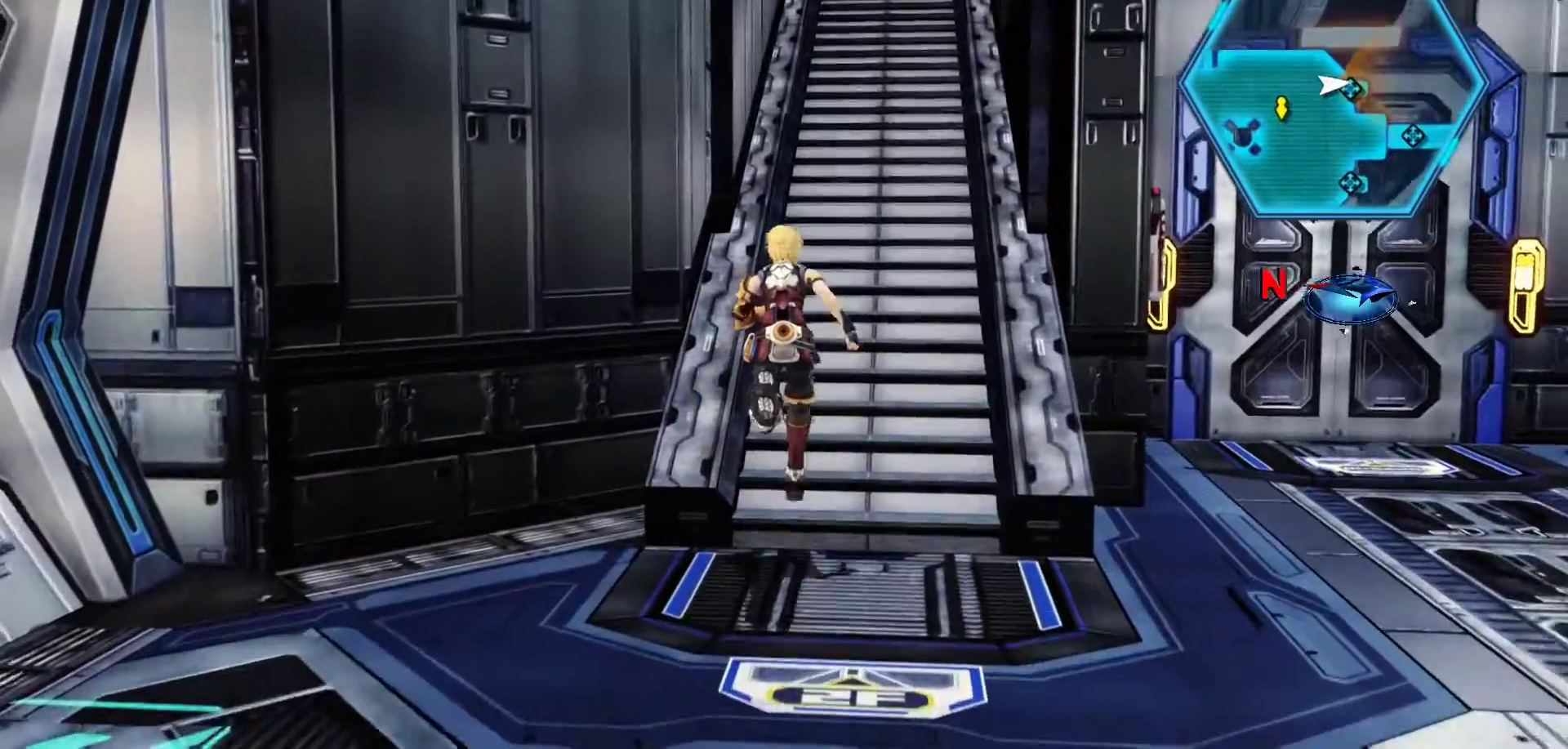
{"buttons": [], "left_stick": "up", "right_stick": "center", "events": []}